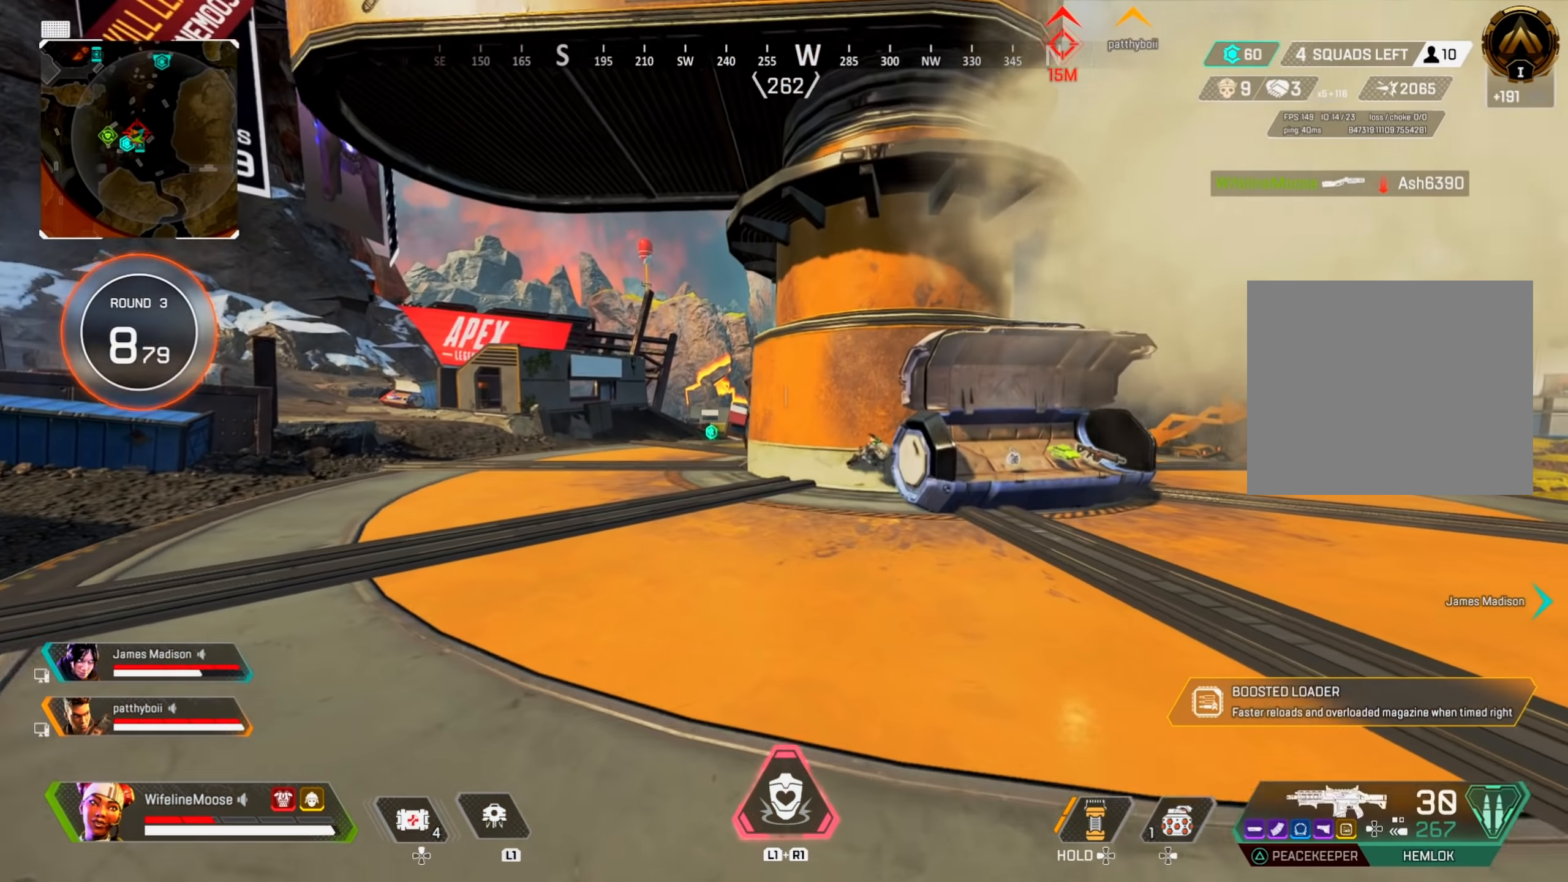
Gameplay with a controller (PlayStation layout); each line is a JSON object with the inputs held at the frame after it. "events" lists button and stick changes between this image and that frame as [ms after this image, input, new state], when the widget could be followed in between.
{"buttons": [], "left_stick": "up-left", "right_stick": "center", "events": [[200, "right_stick", "down-right"], [284, "right_stick", "center"], [317, "CIRCLE", "down"], [434, "left_stick", "up-left"], [467, "CIRCLE", "up"]]}
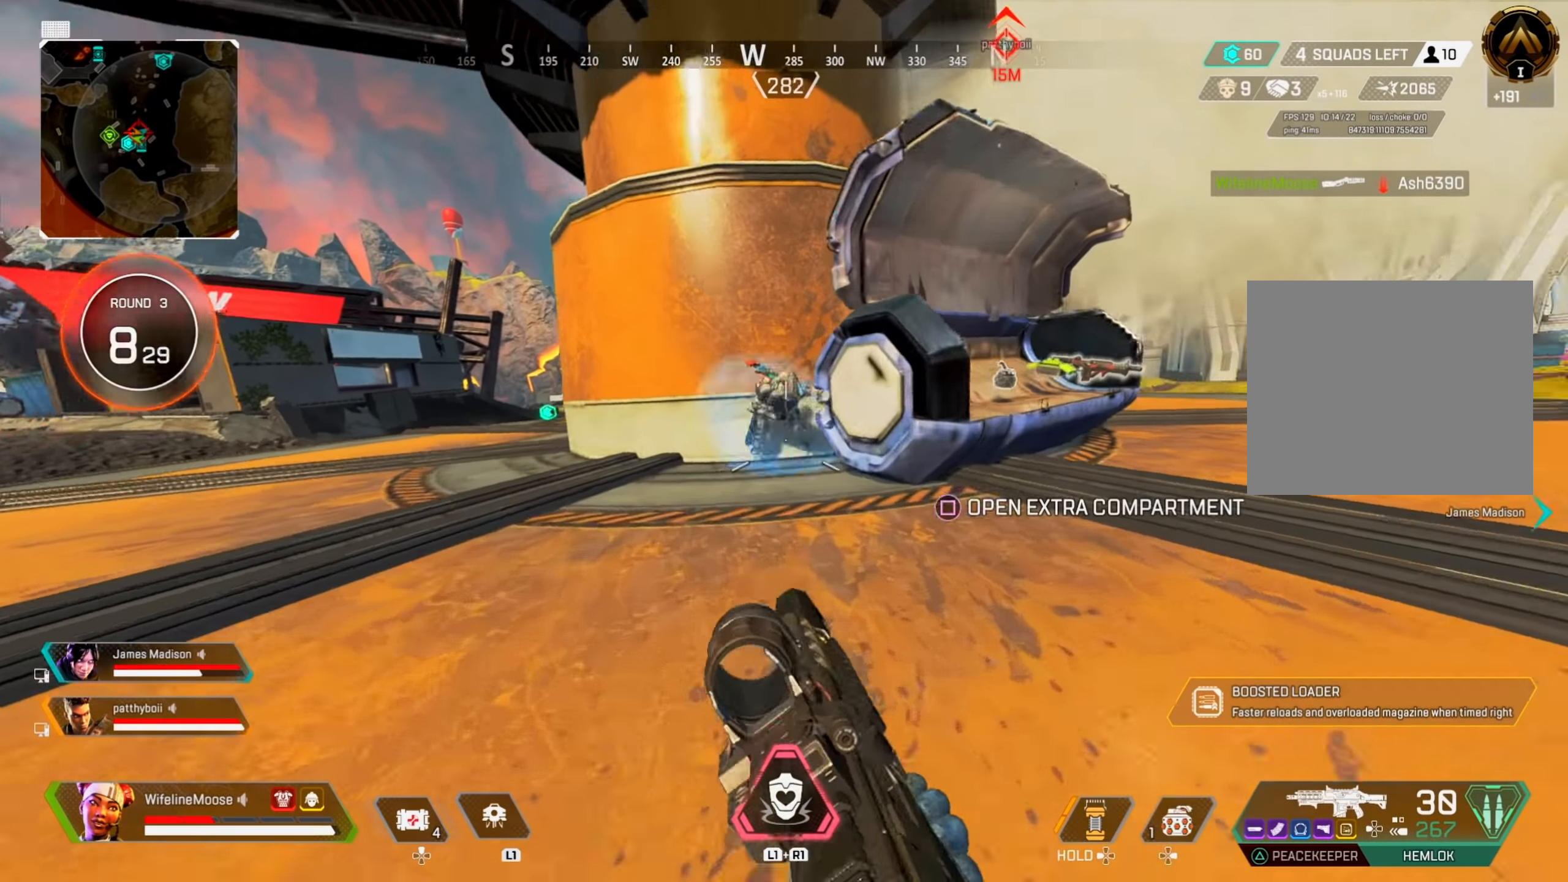
{"buttons": ["CIRCLE"], "left_stick": "left", "right_stick": "down-right", "events": [[100, "right_stick", "right"], [183, "R2", "down"], [233, "right_stick", "down-right"], [383, "R2", "up"], [383, "left_stick", "left"], [400, "CIRCLE", "down"]]}
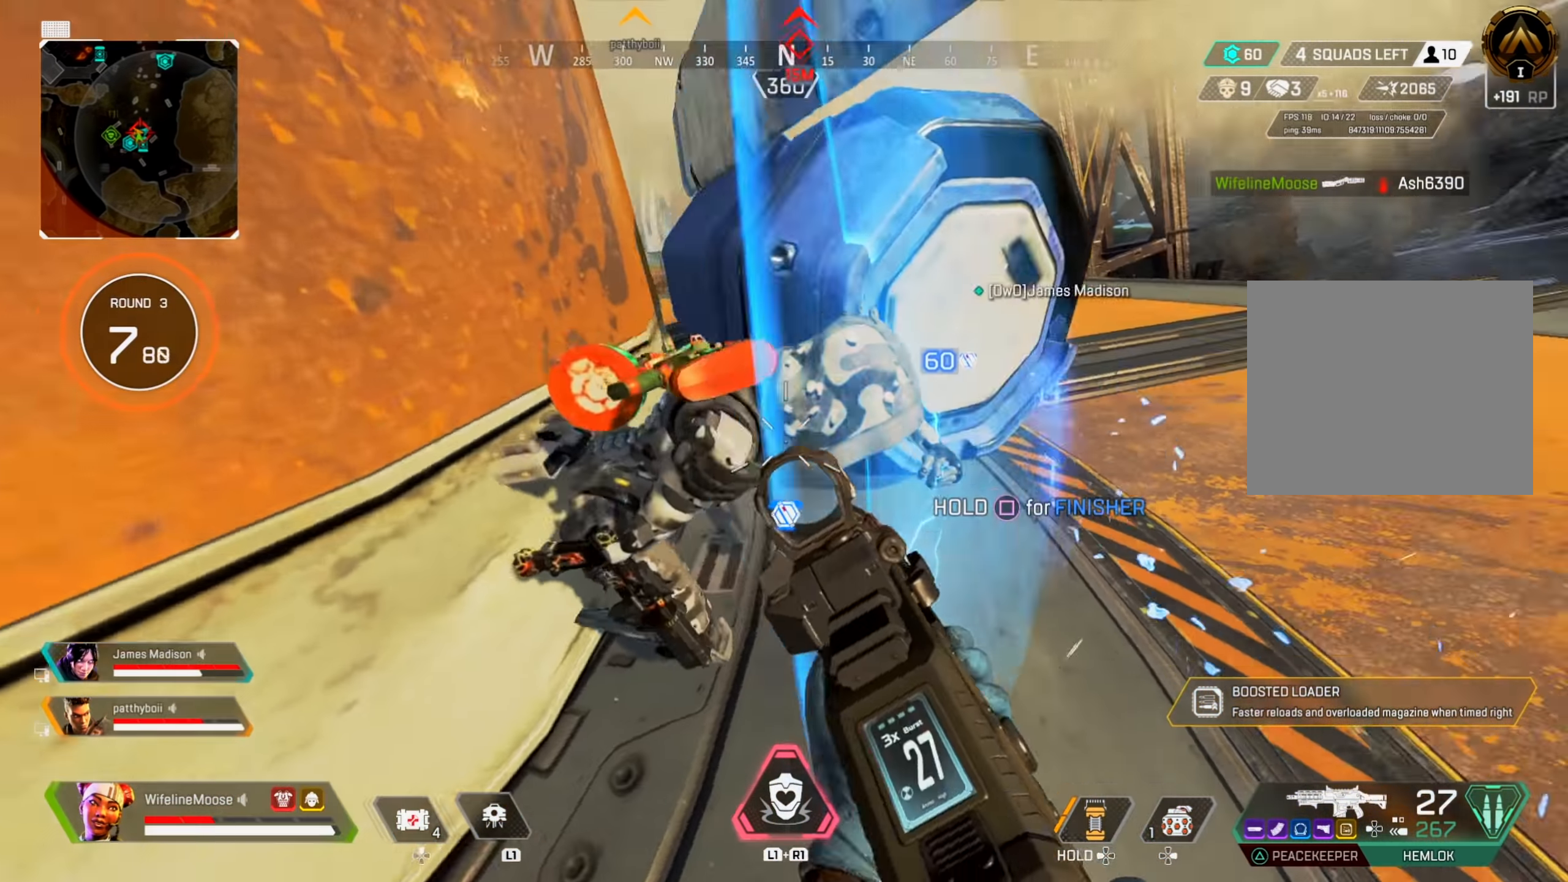
{"buttons": [], "left_stick": "up-right", "right_stick": "center", "events": [[33, "CIRCLE", "up"], [84, "right_stick", "center"], [100, "R2", "down"], [150, "right_stick", "down-right"], [200, "left_stick", "center"], [234, "right_stick", "center"], [334, "R2", "up"], [334, "right_stick", "left"], [434, "left_stick", "up-right"], [484, "right_stick", "center"]]}
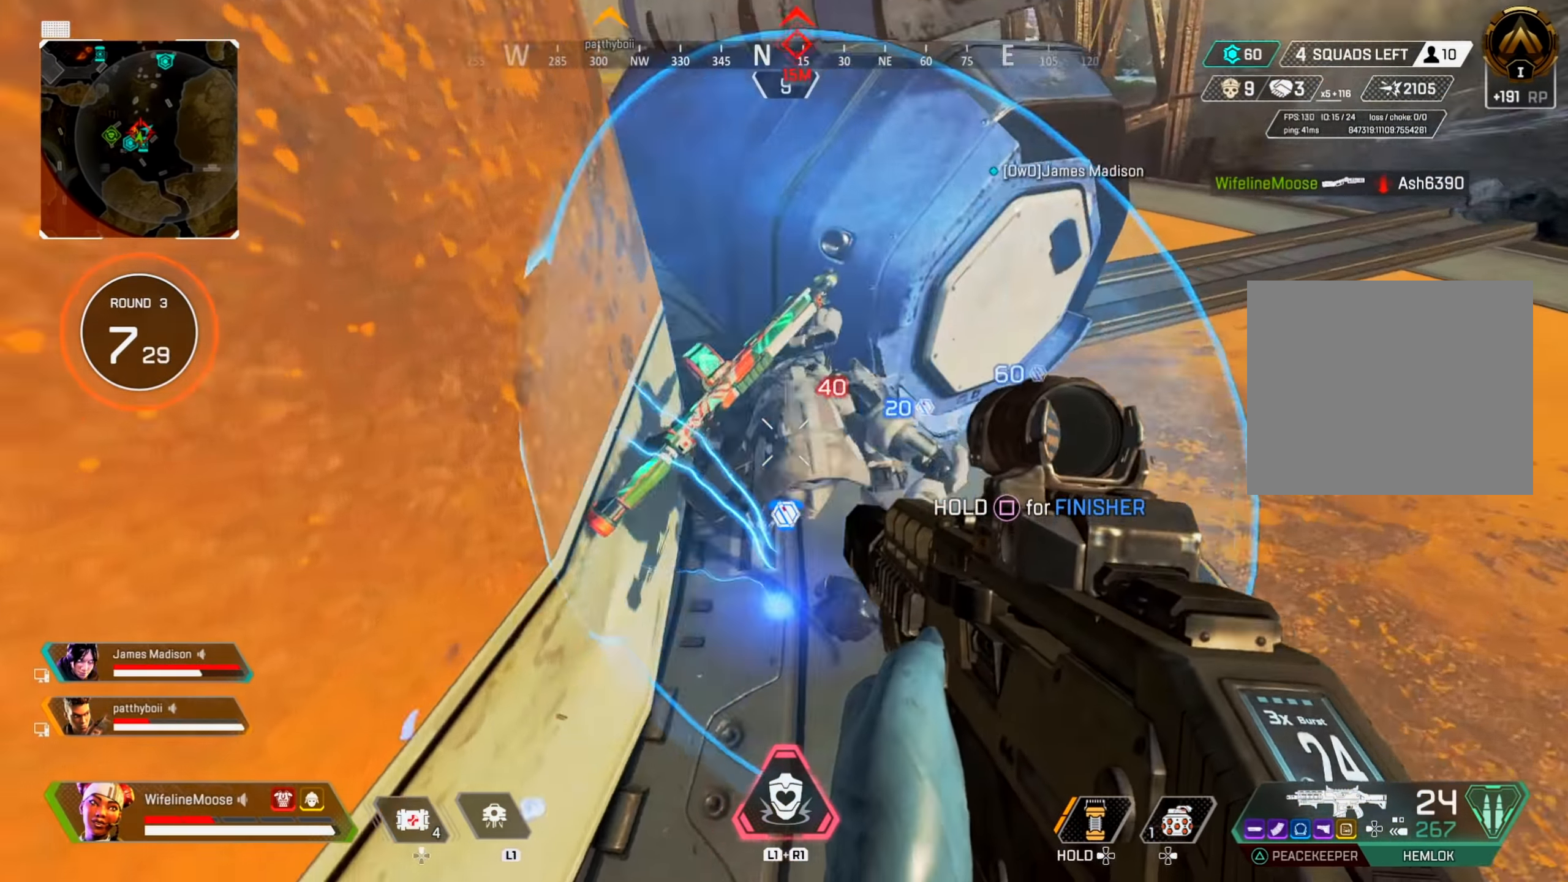
{"buttons": ["R2"], "left_stick": "center", "right_stick": "center", "events": [[66, "right_stick", "left"], [83, "left_stick", "right"], [283, "R2", "down"], [317, "right_stick", "center"], [450, "right_stick", "left"], [467, "left_stick", "center"], [500, "right_stick", "center"]]}
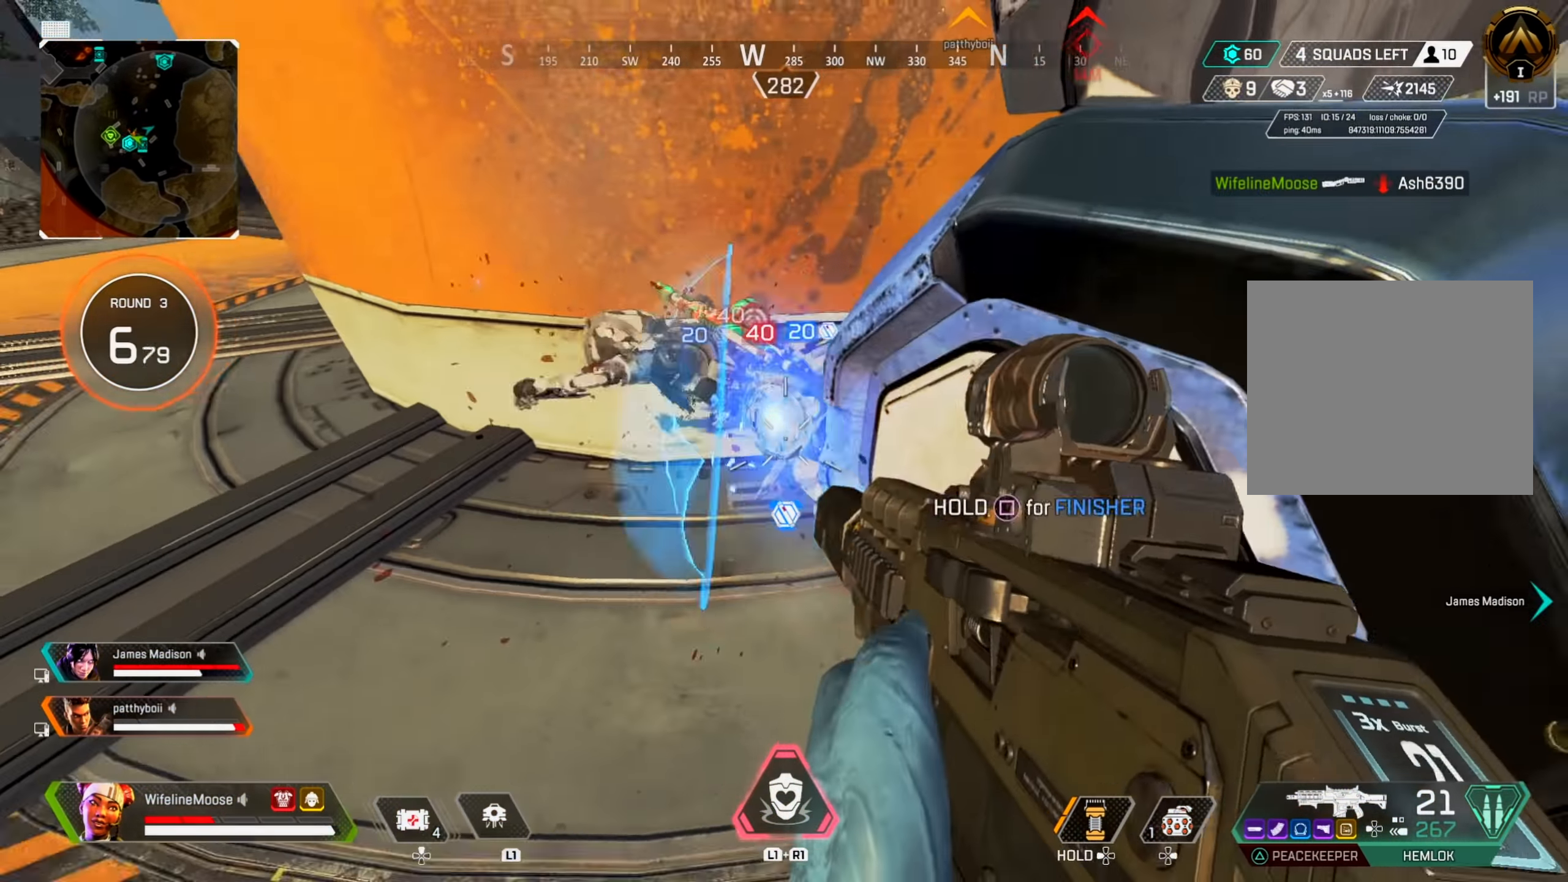
{"buttons": ["R2"], "left_stick": "left", "right_stick": "down-right", "events": [[33, "R2", "up"], [50, "left_stick", "up-left"], [84, "CIRCLE", "down"], [117, "right_stick", "right"], [167, "left_stick", "left"], [184, "CIRCLE", "up"], [250, "right_stick", "center"], [317, "right_stick", "up-right"], [334, "CIRCLE", "down"], [451, "CIRCLE", "up"], [451, "R2", "down"], [451, "right_stick", "down-right"]]}
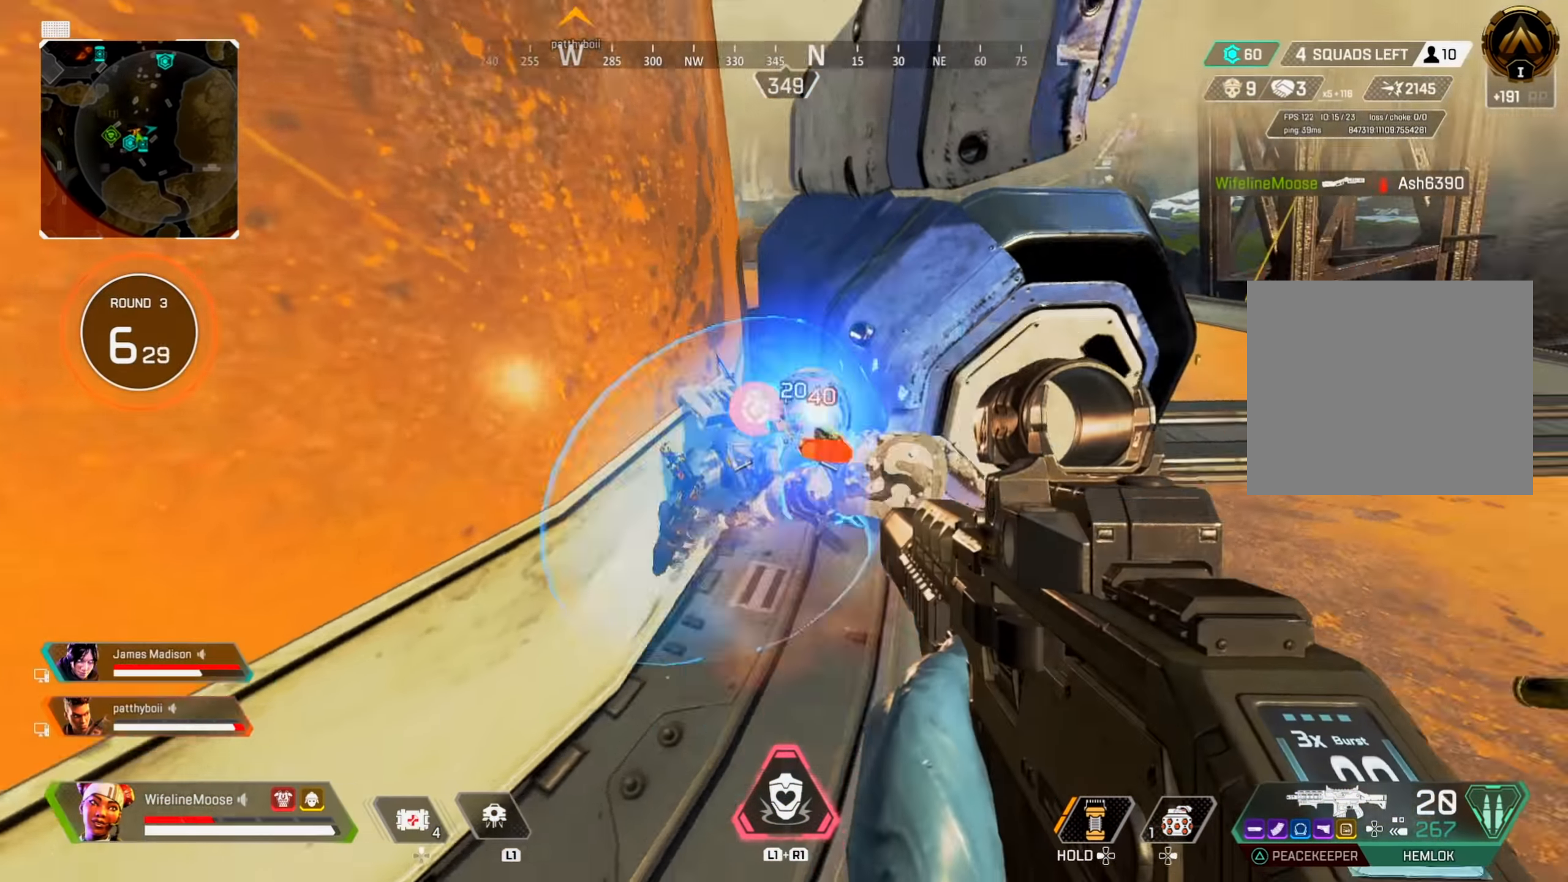
{"buttons": [], "left_stick": "down-right", "right_stick": "center", "events": [[66, "left_stick", "down-left"], [100, "right_stick", "right"], [150, "R2", "up"], [150, "right_stick", "center"], [200, "right_stick", "right"], [283, "CIRCLE", "down"], [283, "left_stick", "down-right"], [400, "CIRCLE", "up"], [500, "right_stick", "center"]]}
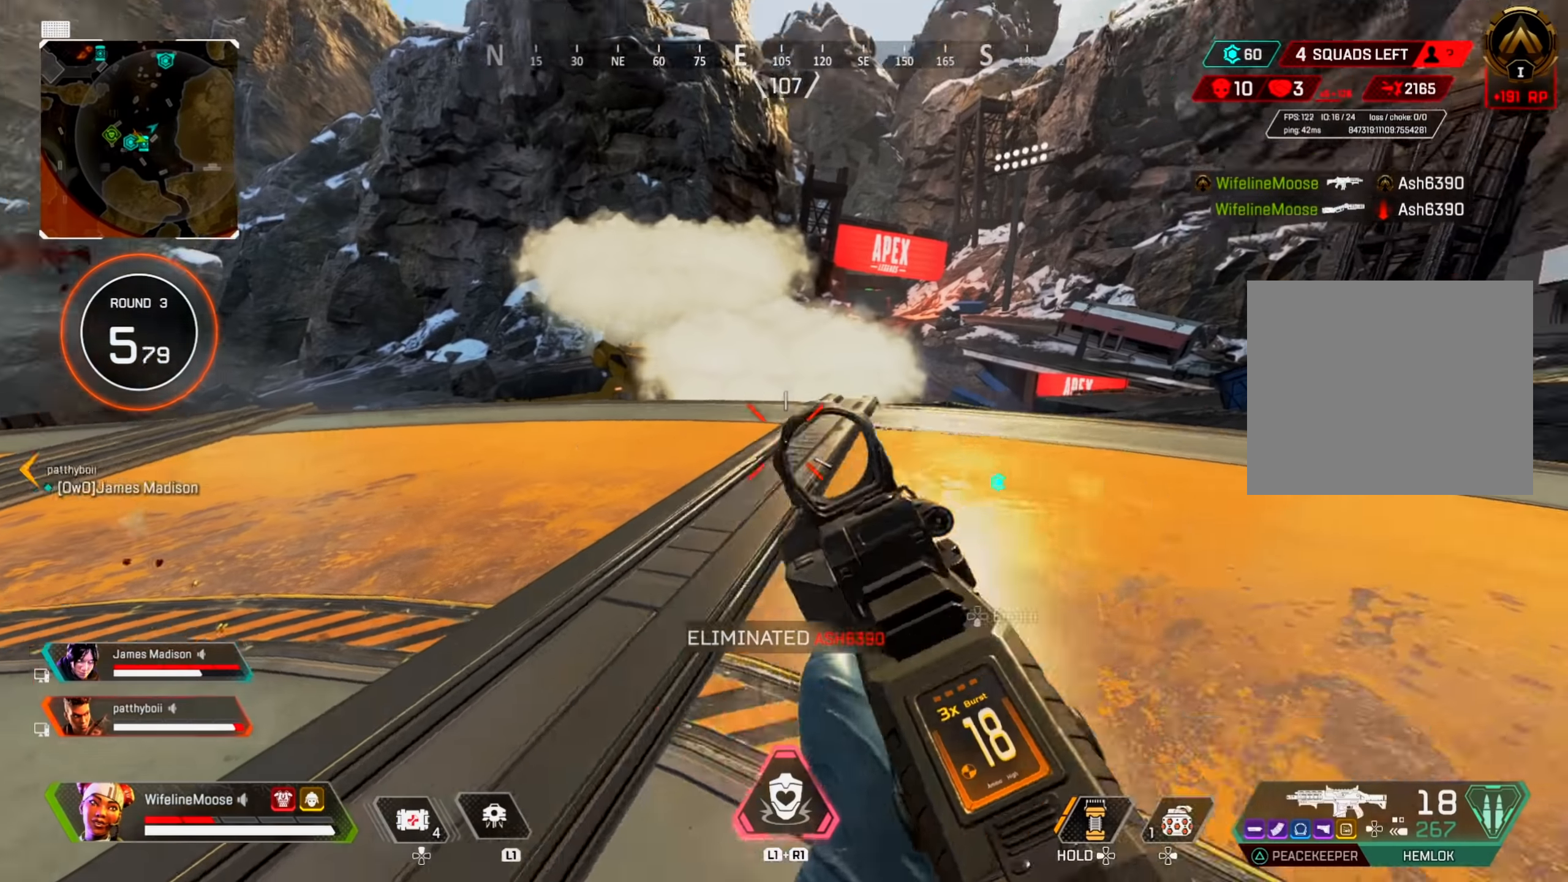
{"buttons": [], "left_stick": "up", "right_stick": "left", "events": [[17, "CIRCLE", "down"], [17, "left_stick", "right"], [134, "CIRCLE", "up"], [184, "SQUARE", "down"], [234, "SQUARE", "up"], [384, "left_stick", "up"], [401, "right_stick", "left"]]}
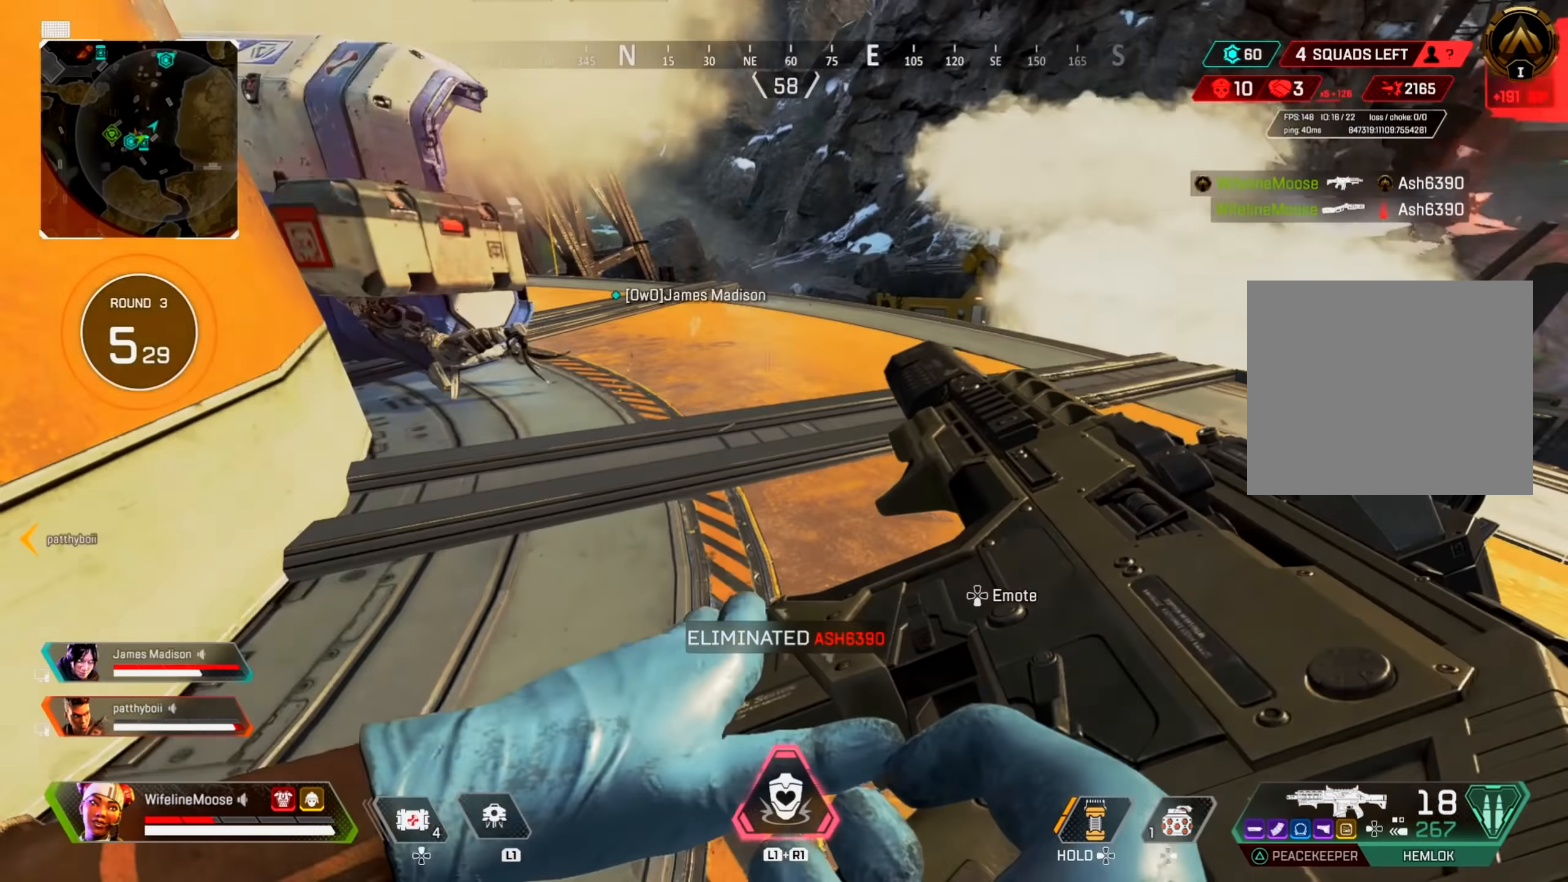
{"buttons": ["CIRCLE", "SQUARE"], "left_stick": "center", "right_stick": "center", "events": [[83, "right_stick", "center"], [183, "SQUARE", "down"], [450, "CIRCLE", "down"], [450, "left_stick", "center"]]}
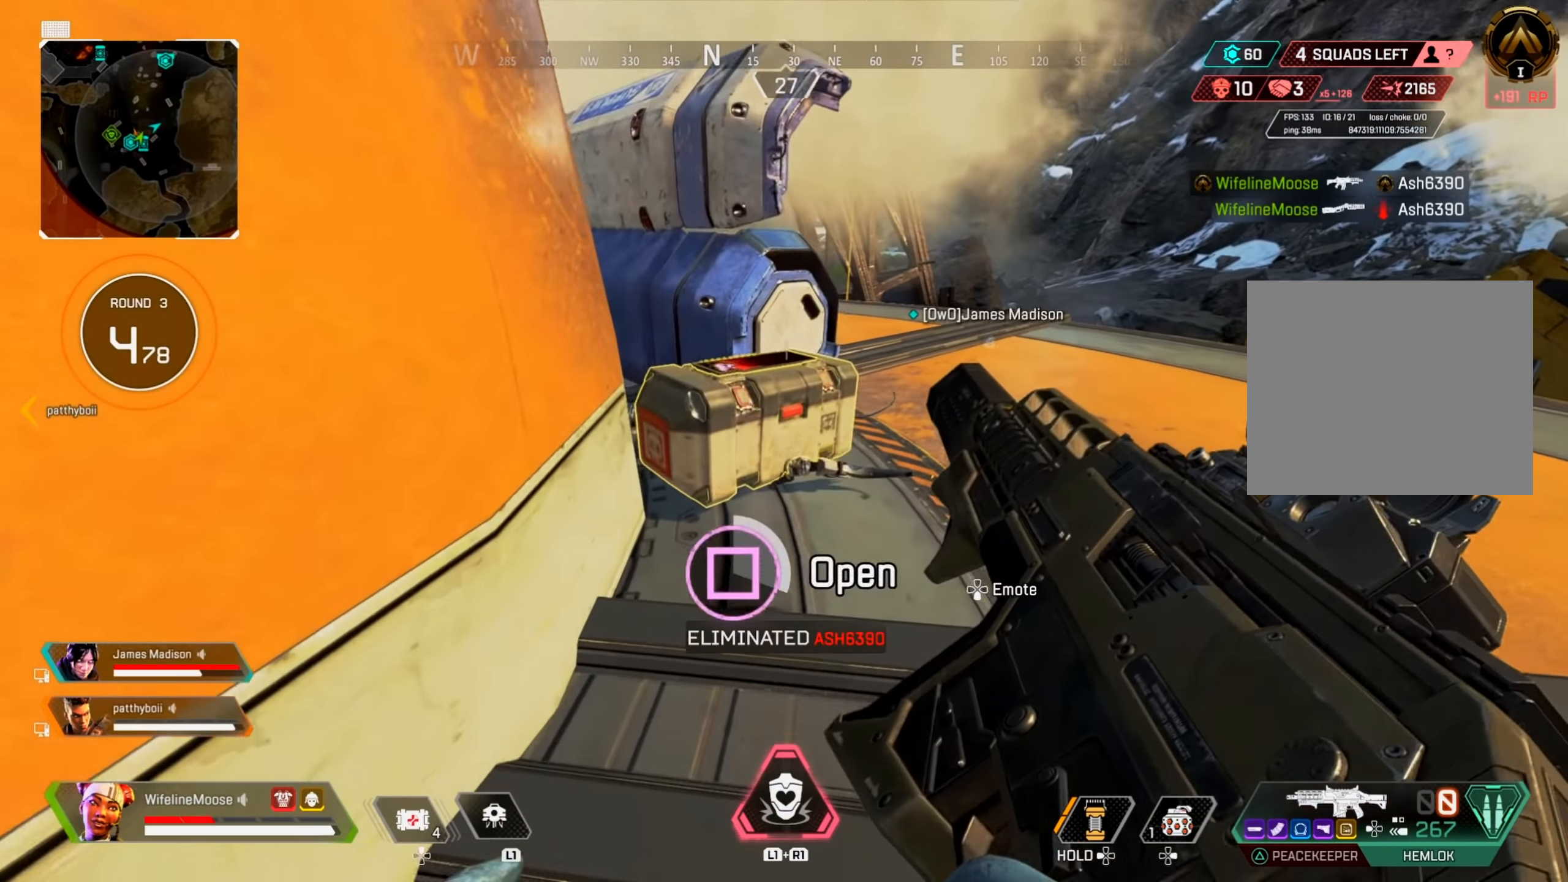
{"buttons": [], "left_stick": "down", "right_stick": "center", "events": [[50, "left_stick", "up-left"], [84, "CIRCLE", "up"], [117, "left_stick", "center"], [401, "SQUARE", "up"], [401, "left_stick", "down"]]}
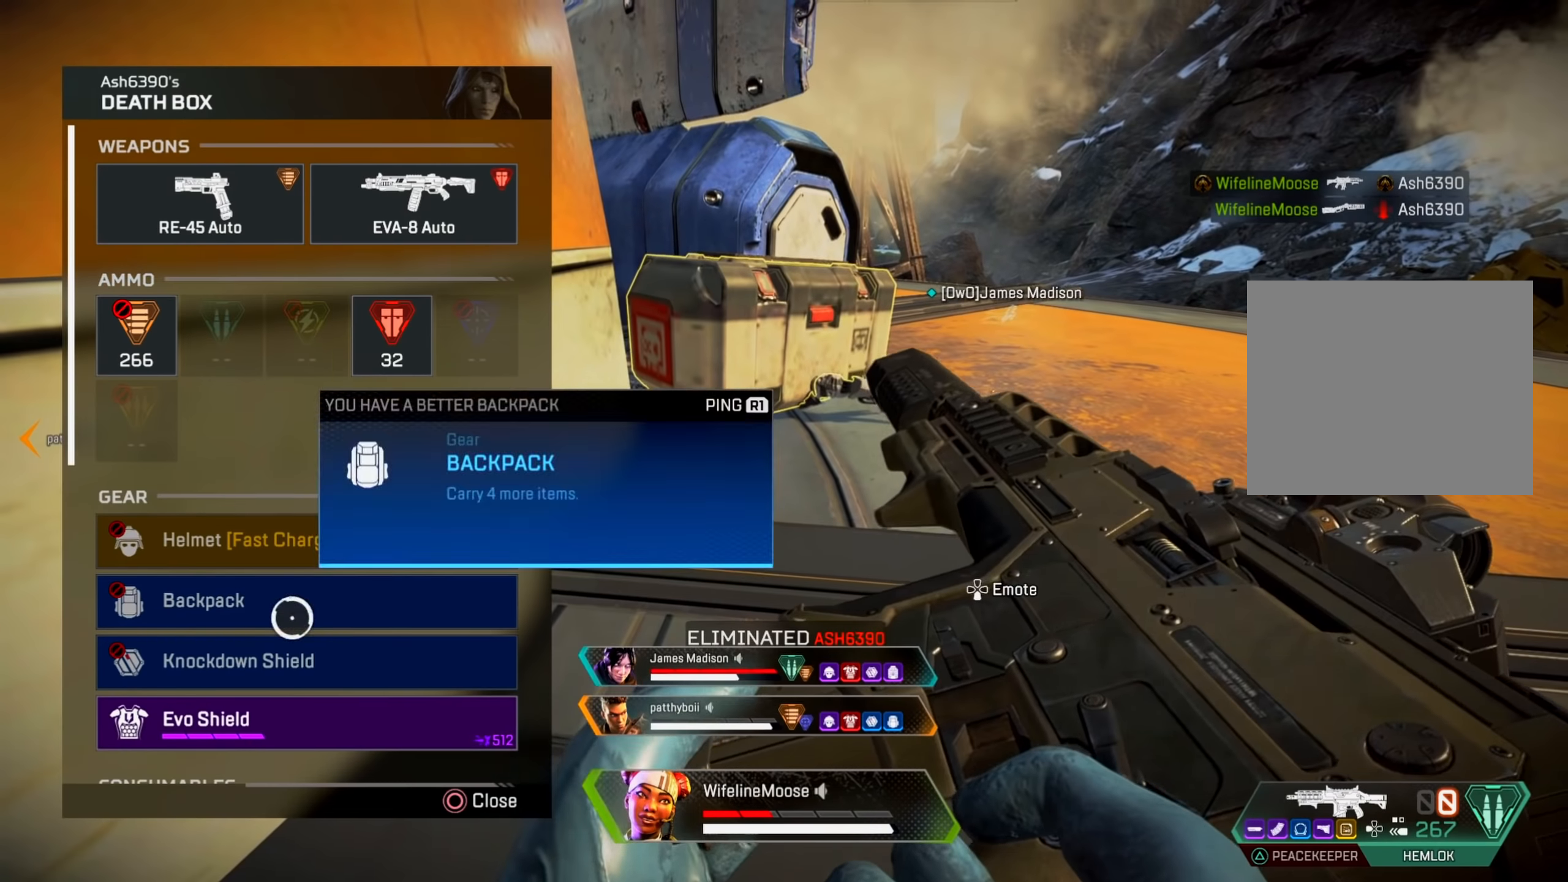
{"buttons": [], "left_stick": "up", "right_stick": "down", "events": [[83, "left_stick", "center"], [267, "CROSS", "down"], [350, "CROSS", "up"], [367, "left_stick", "up"], [417, "right_stick", "down"]]}
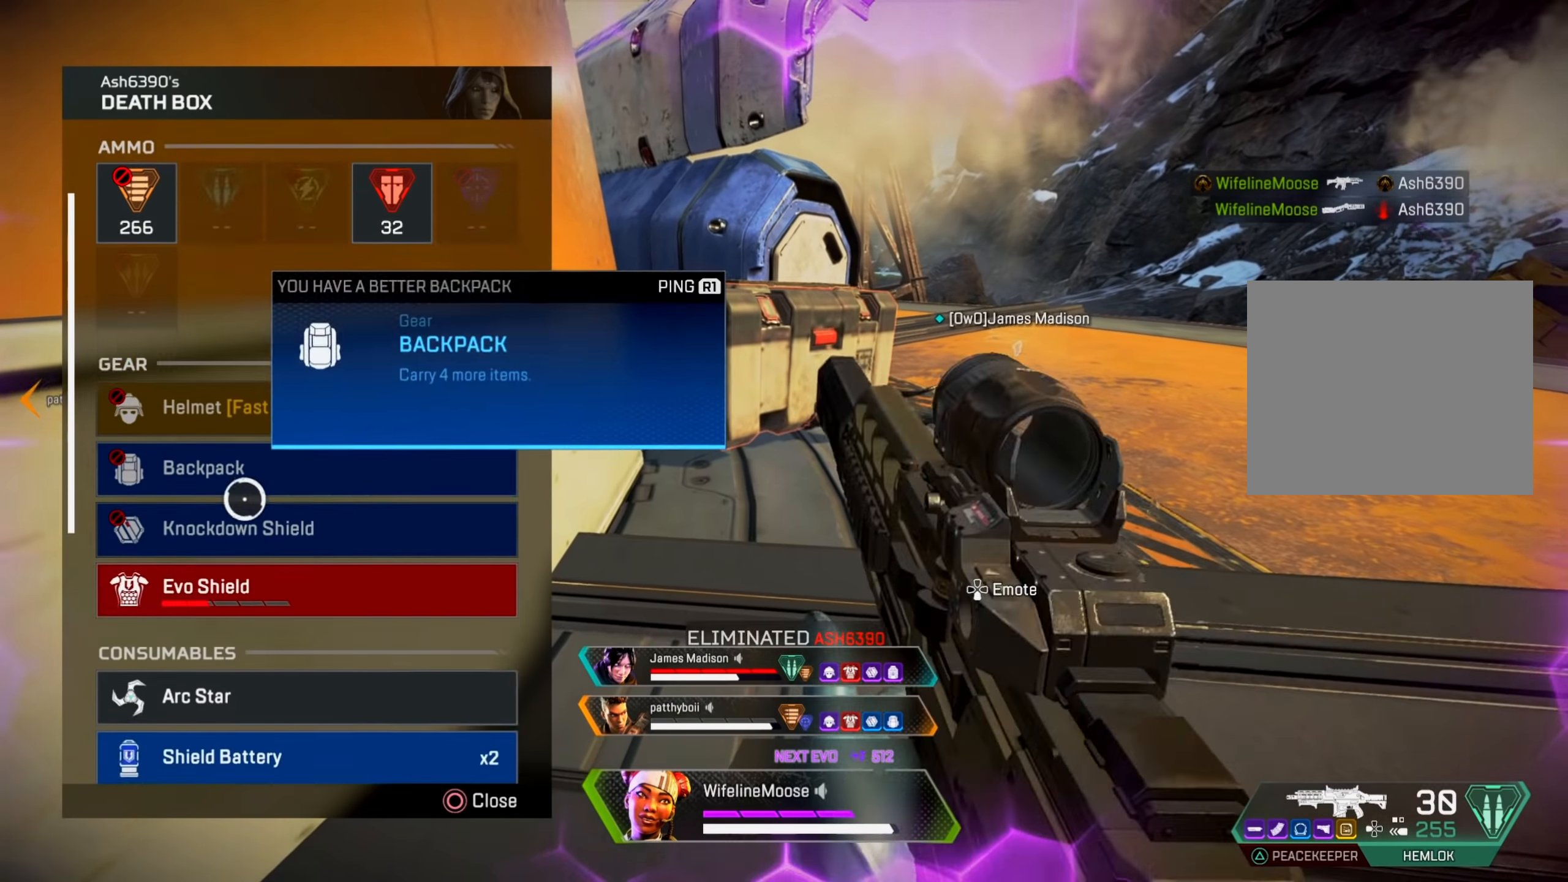
{"buttons": [], "left_stick": "center", "right_stick": "down", "events": [[17, "left_stick", "center"], [184, "right_stick", "center"], [350, "right_stick", "down"]]}
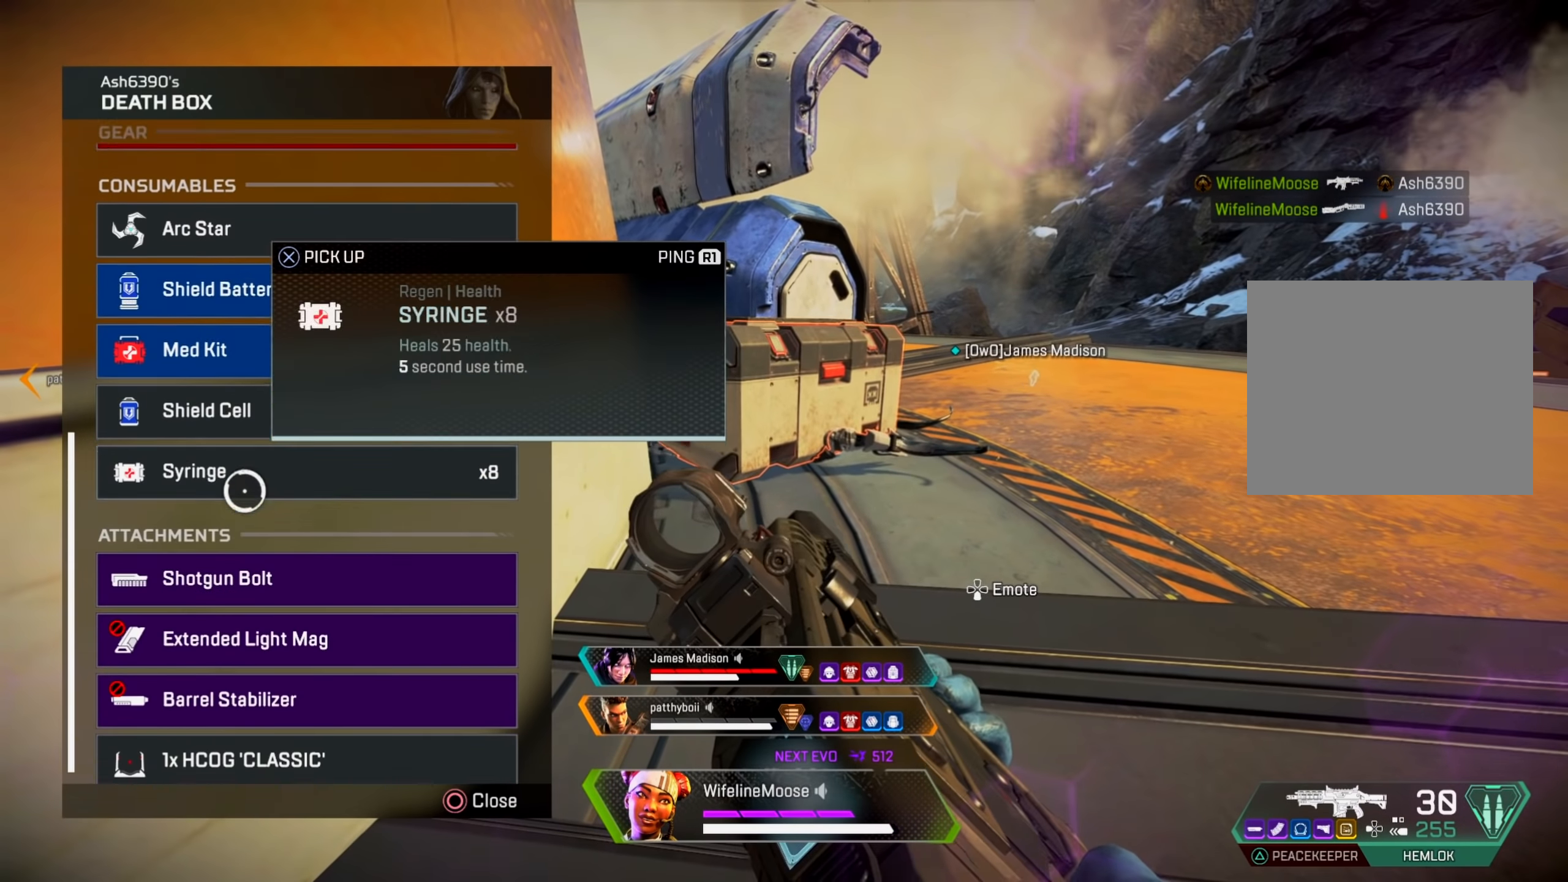
{"buttons": [], "left_stick": "down", "right_stick": "center", "events": [[16, "left_stick", "up"], [16, "right_stick", "center"], [150, "left_stick", "center"], [333, "CROSS", "down"], [433, "CROSS", "up"], [433, "left_stick", "down"]]}
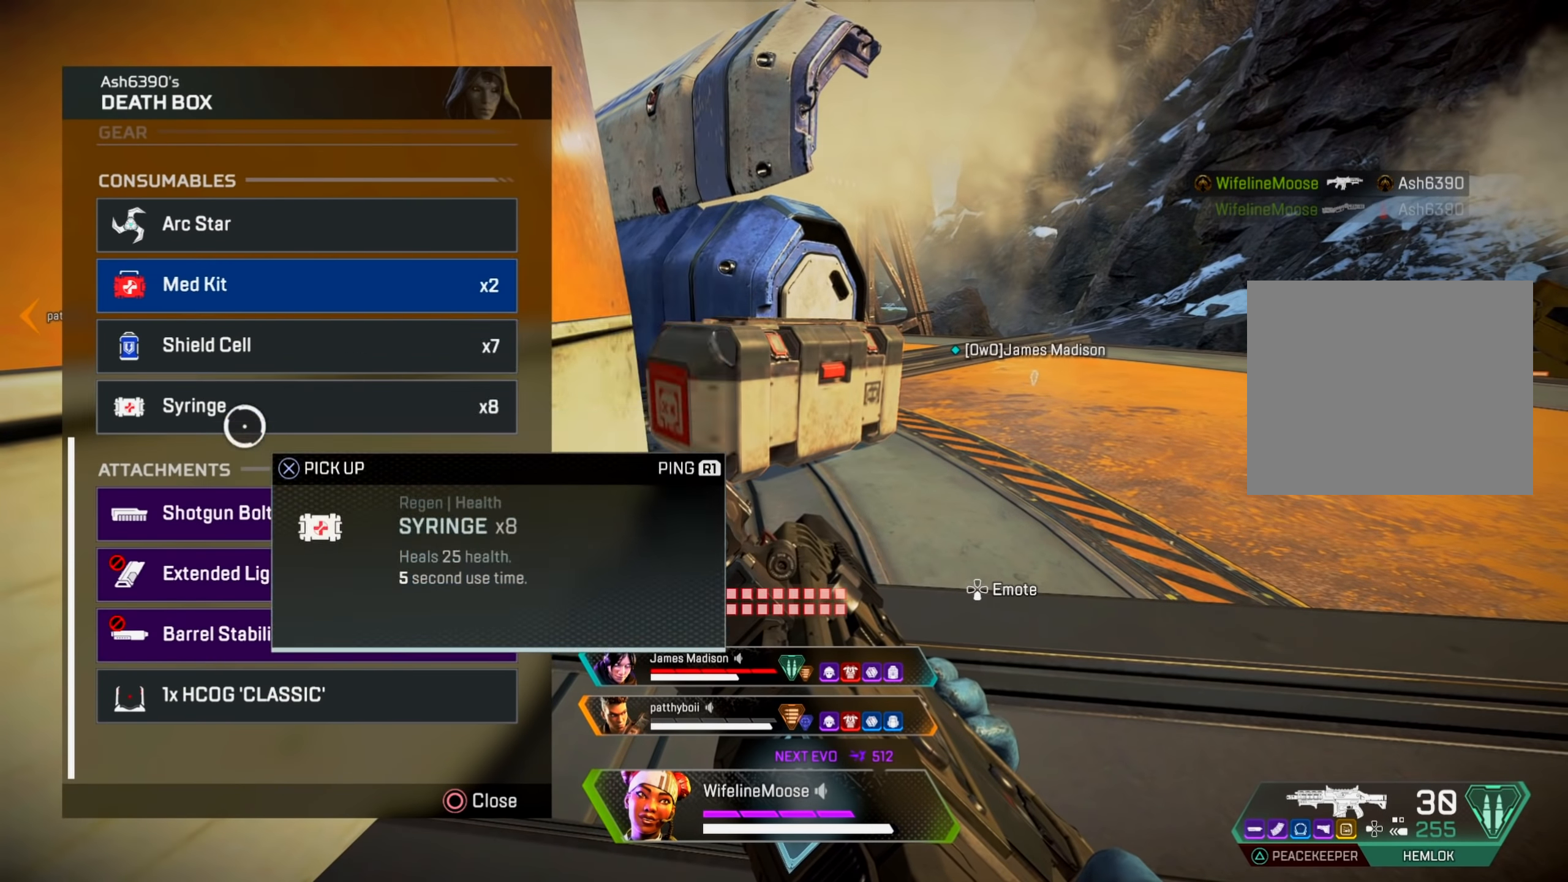
{"buttons": [], "left_stick": "up-right", "right_stick": "center", "events": [[67, "left_stick", "center"], [267, "CROSS", "down"], [350, "CROSS", "up"], [384, "CIRCLE", "down"], [417, "TRIANGLE", "down"], [451, "left_stick", "up-right"], [467, "CIRCLE", "up"], [484, "TRIANGLE", "up"]]}
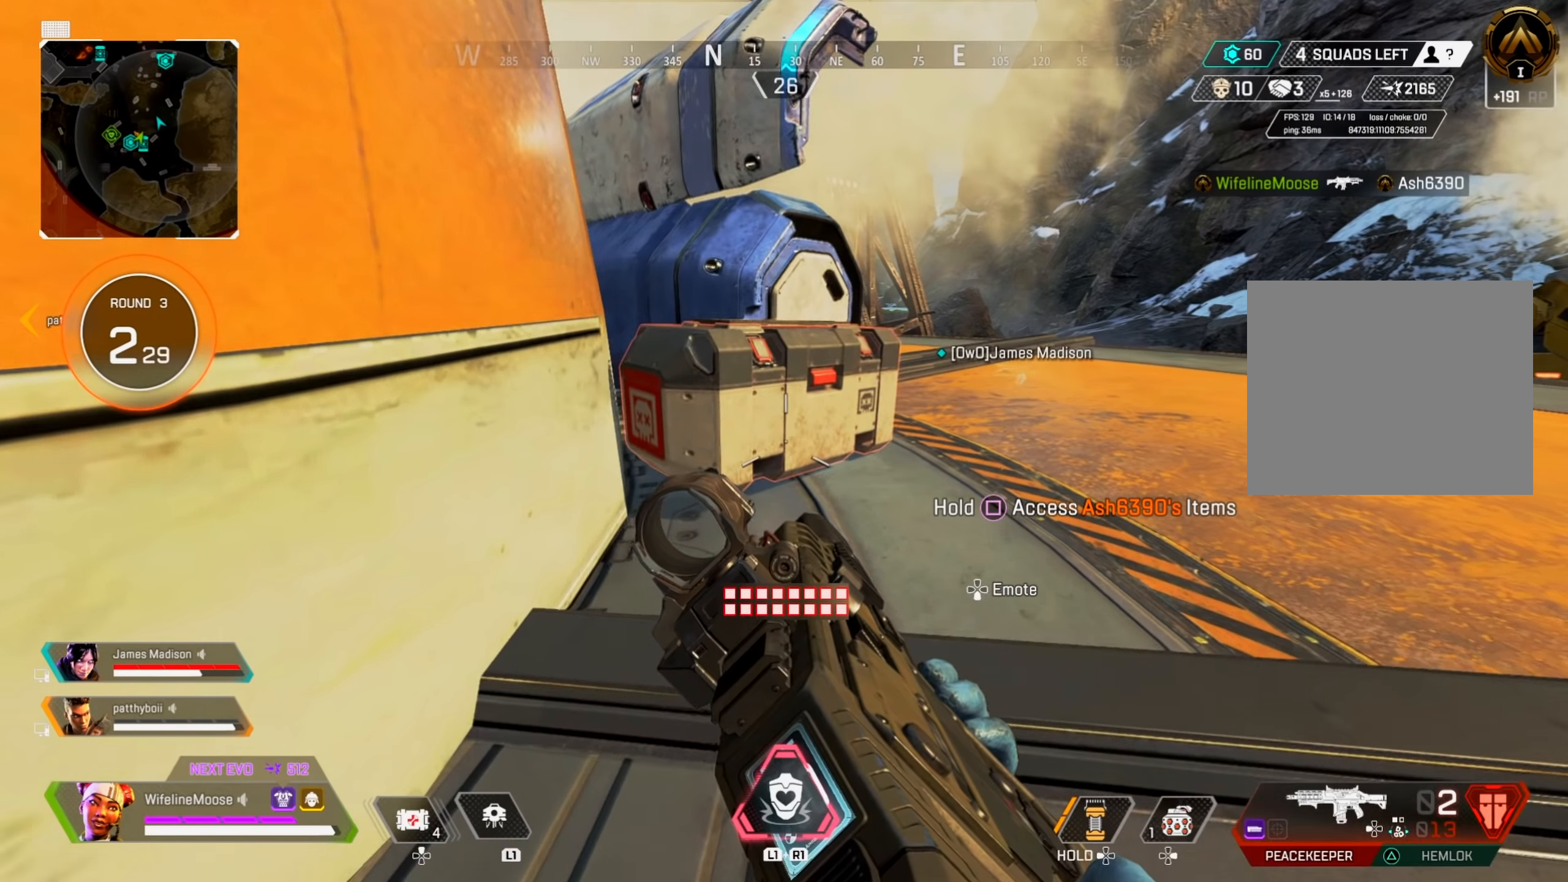
{"buttons": ["SQUARE"], "left_stick": "up-left", "right_stick": "center", "events": [[66, "left_stick", "down"], [83, "right_stick", "down-left"], [100, "CROSS", "down"], [133, "right_stick", "left"], [166, "left_stick", "left"], [250, "left_stick", "up-left"], [300, "CROSS", "up"], [367, "right_stick", "center"], [500, "SQUARE", "down"]]}
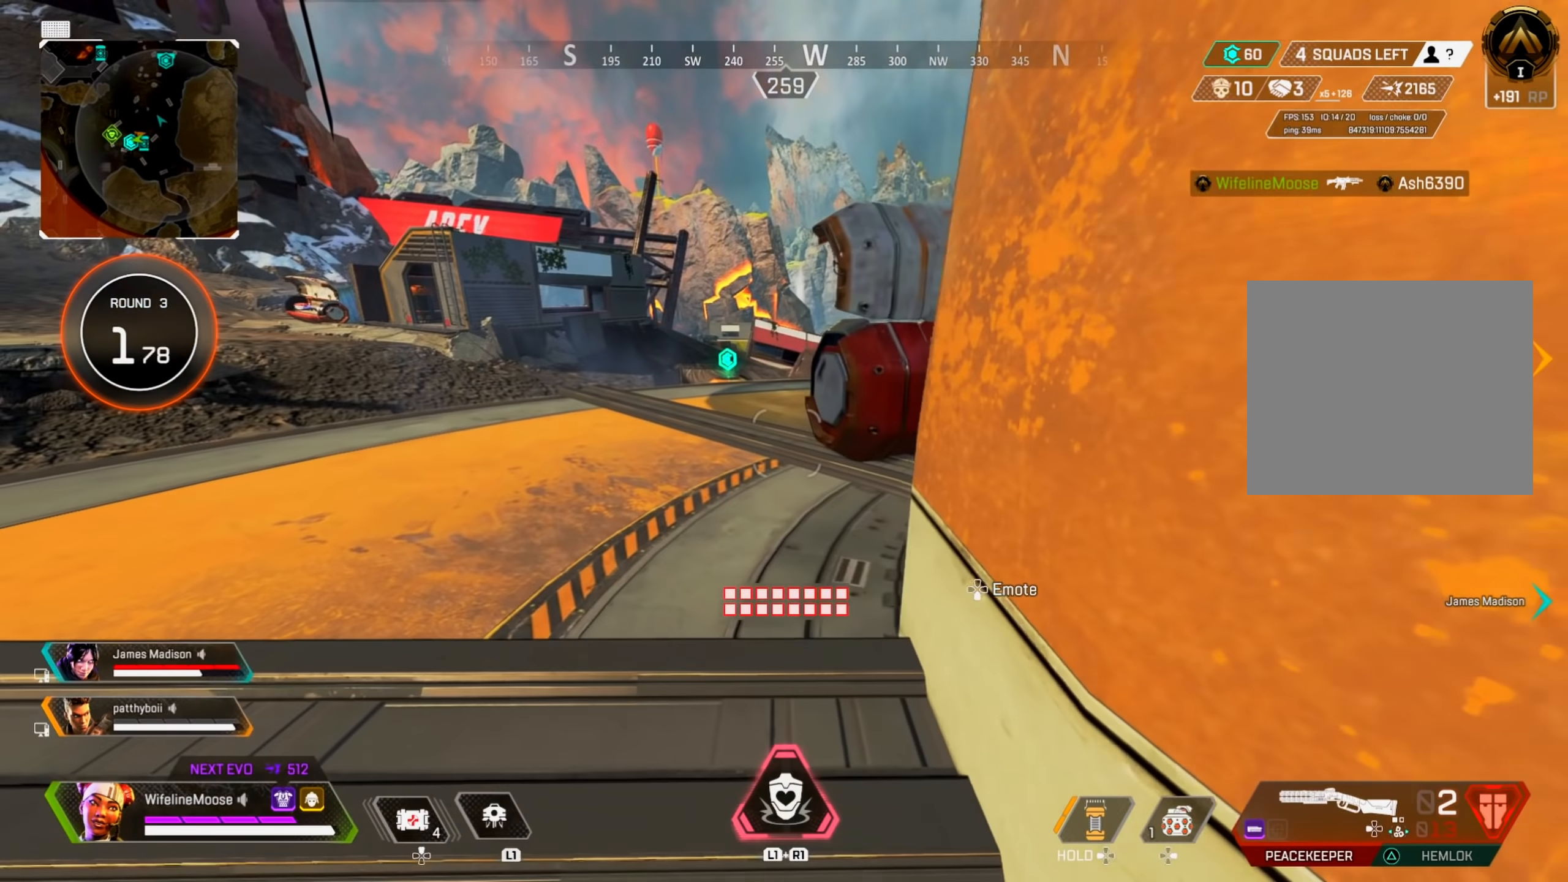
{"buttons": [], "left_stick": "up-left", "right_stick": "right", "events": [[67, "SQUARE", "up"], [150, "SQUARE", "down"], [234, "SQUARE", "up"], [484, "right_stick", "right"]]}
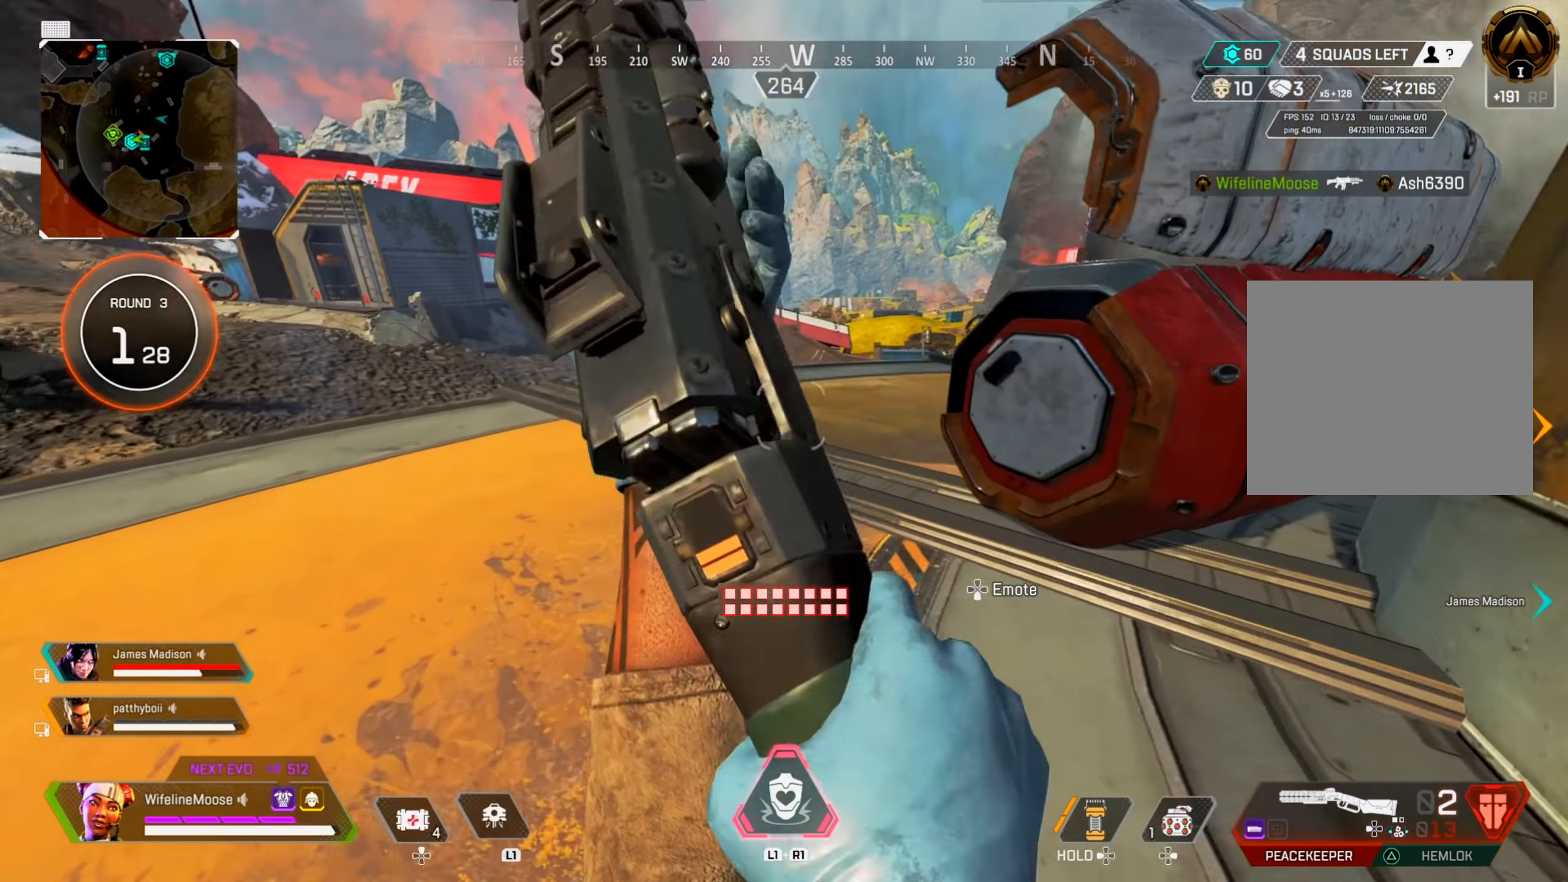
{"buttons": [], "left_stick": "up-left", "right_stick": "right", "events": []}
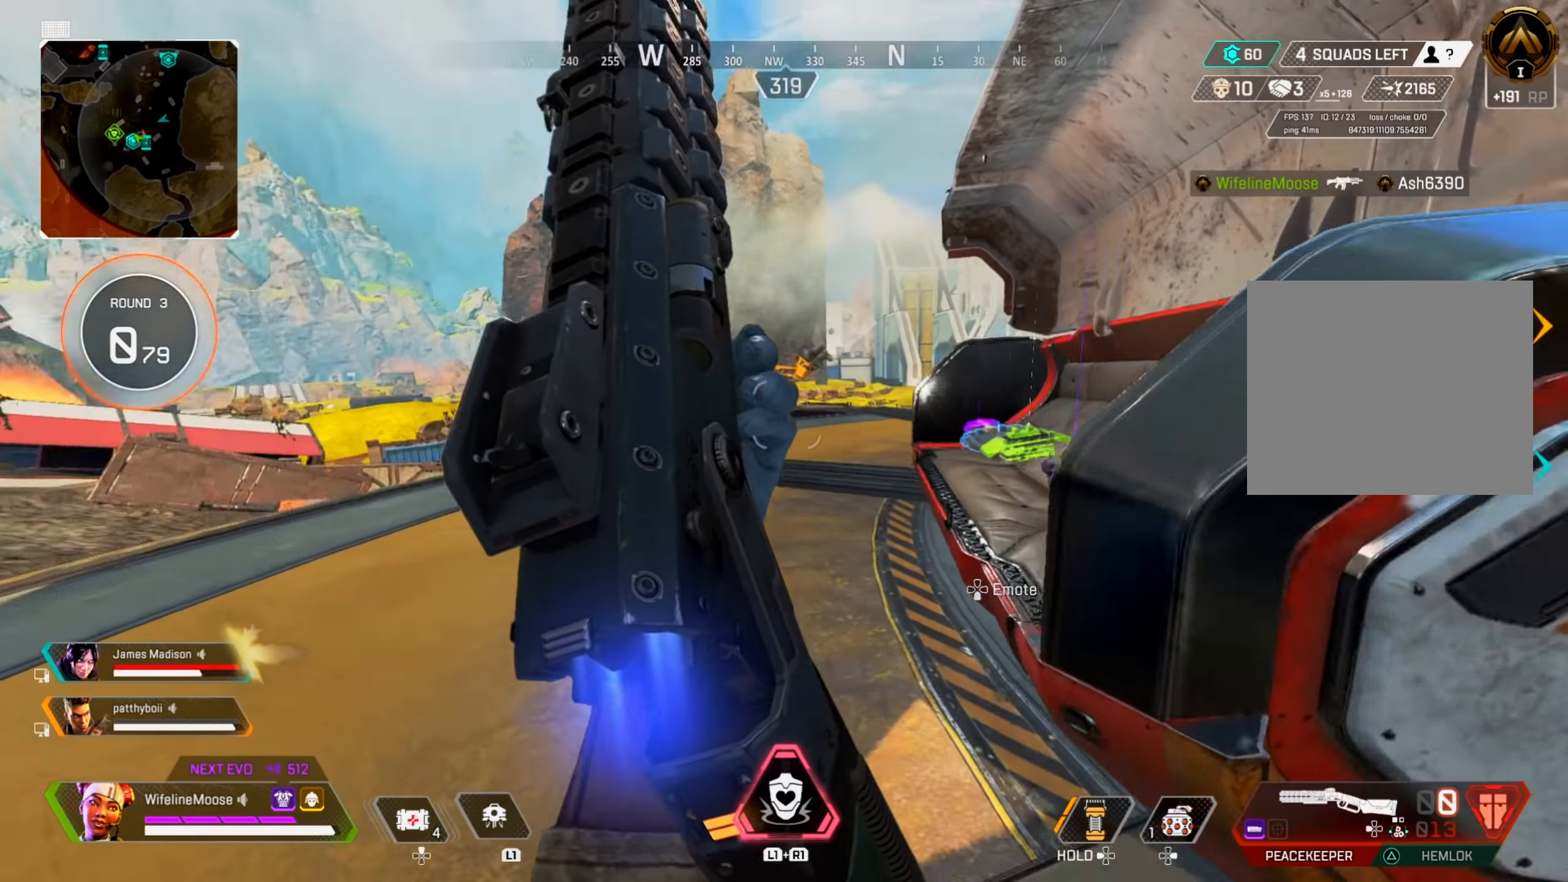
{"buttons": ["CROSS", "CIRCLE"], "left_stick": "right", "right_stick": "center", "events": [[150, "CIRCLE", "down"], [150, "right_stick", "center"], [217, "right_stick", "left"], [317, "CIRCLE", "up"], [317, "left_stick", "up-right"], [317, "right_stick", "center"], [367, "CROSS", "down"], [367, "left_stick", "right"], [501, "CIRCLE", "down"]]}
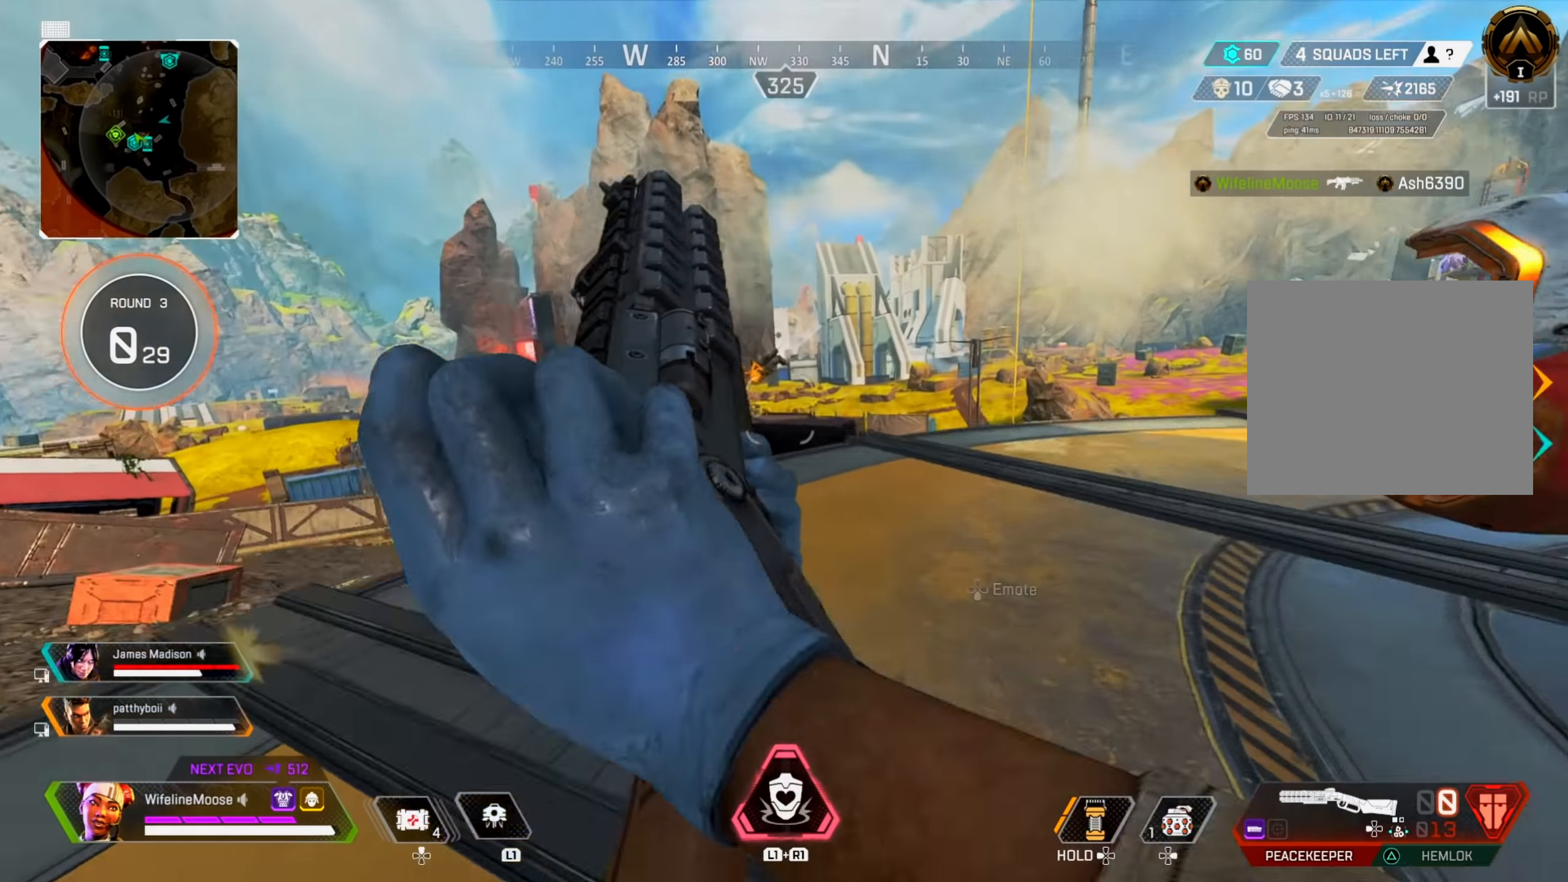
{"buttons": [], "left_stick": "up", "right_stick": "center", "events": [[16, "CROSS", "up"], [133, "CIRCLE", "up"], [233, "right_stick", "right"], [300, "CIRCLE", "down"], [333, "left_stick", "up-right"], [367, "right_stick", "center"], [383, "CIRCLE", "up"], [433, "left_stick", "up"]]}
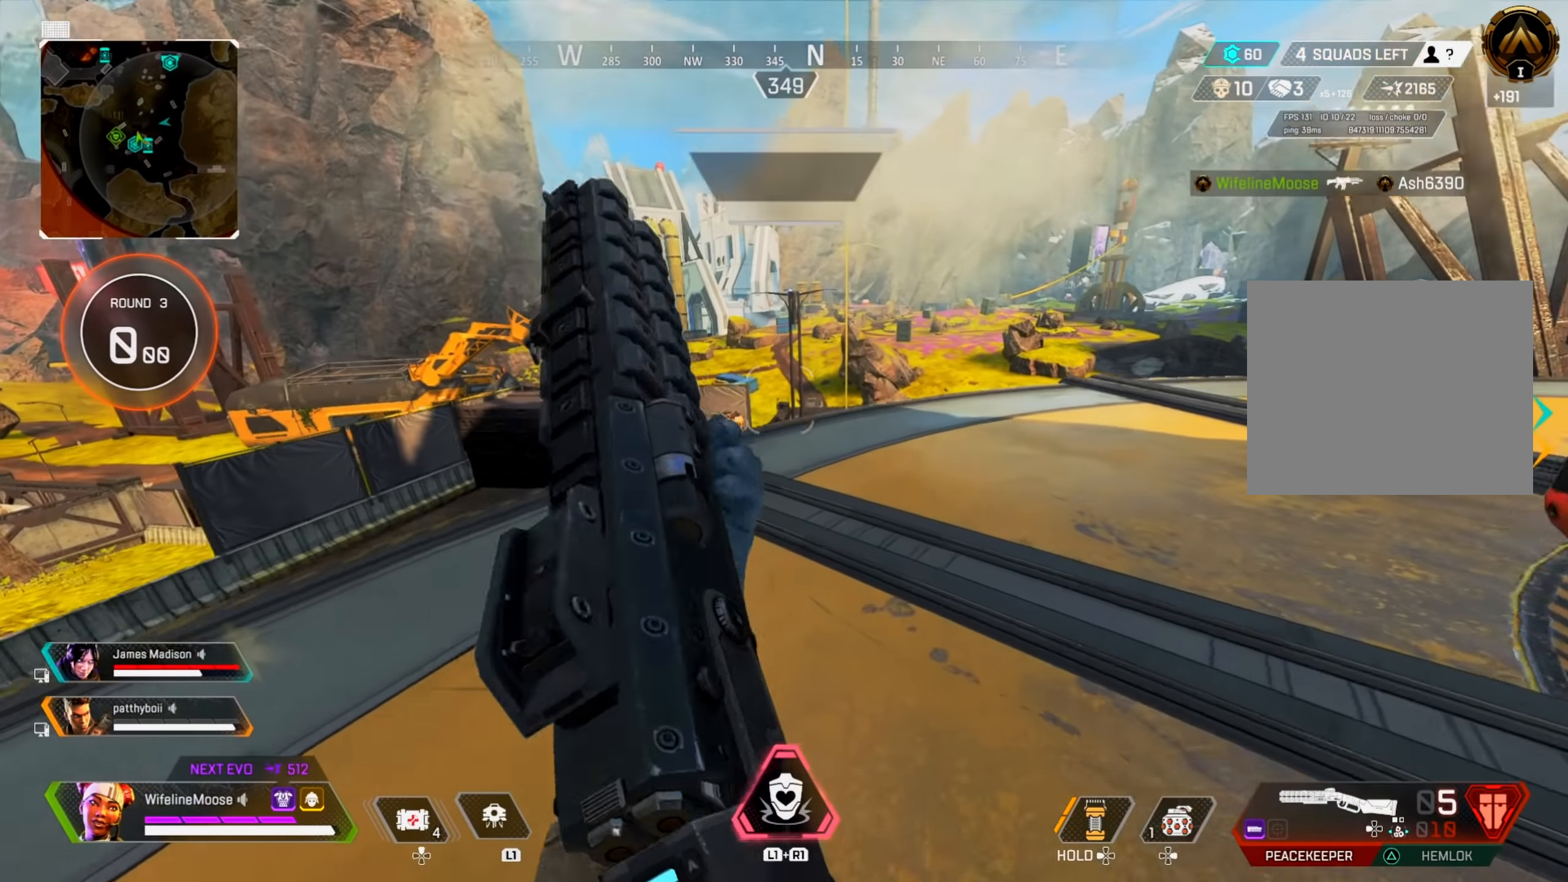
{"buttons": [], "left_stick": "up", "right_stick": "center", "events": [[184, "right_stick", "down-left"], [267, "right_stick", "center"]]}
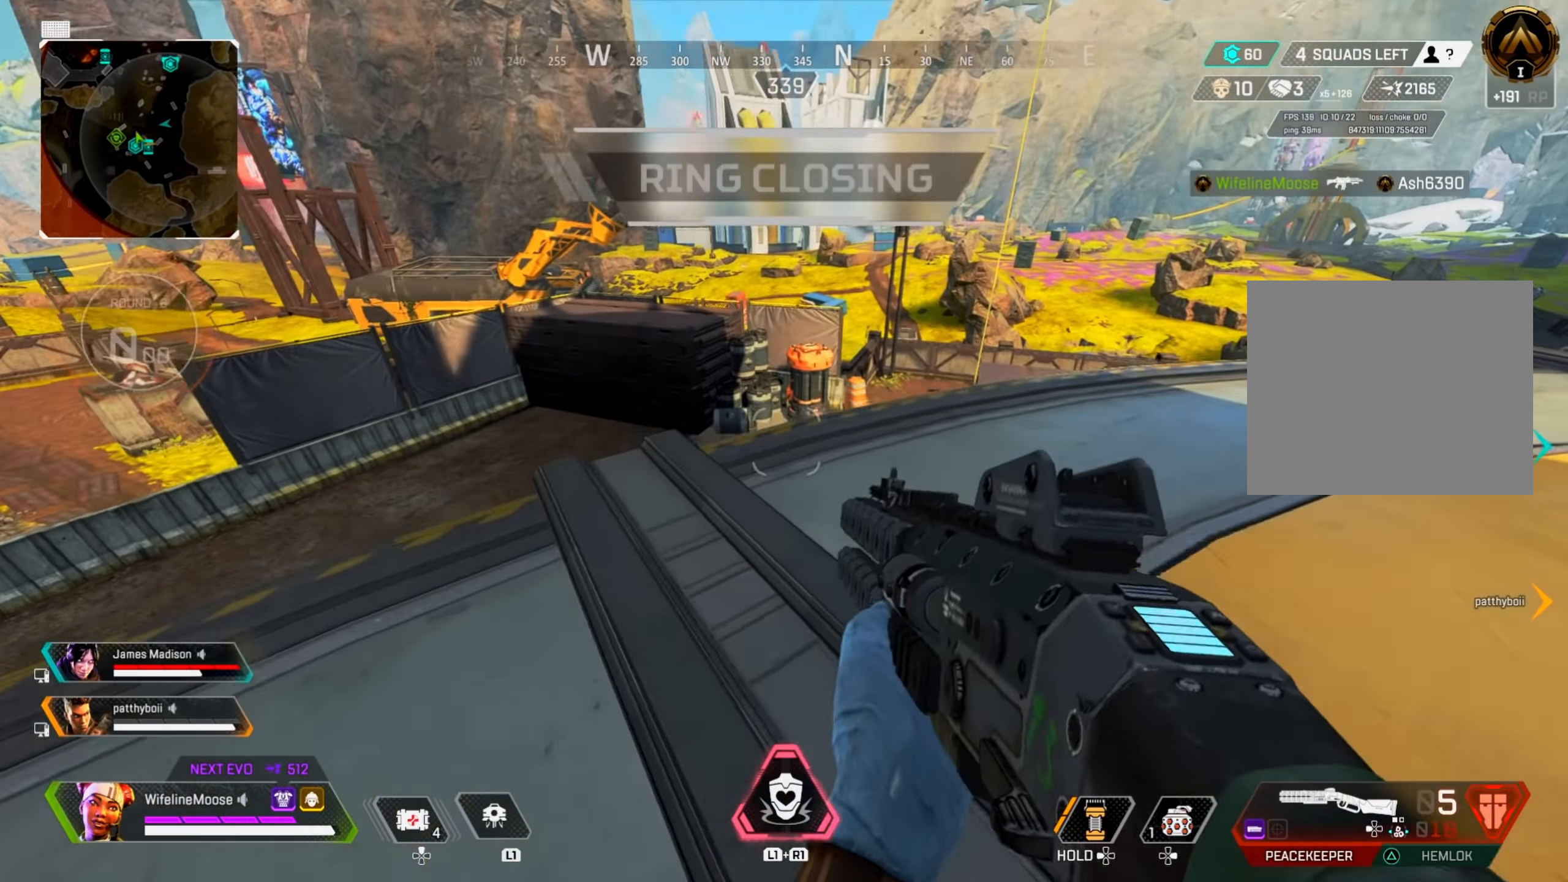
{"buttons": [], "left_stick": "down", "right_stick": "up-left", "events": [[250, "right_stick", "up-left"], [300, "left_stick", "down-right"], [400, "left_stick", "down"]]}
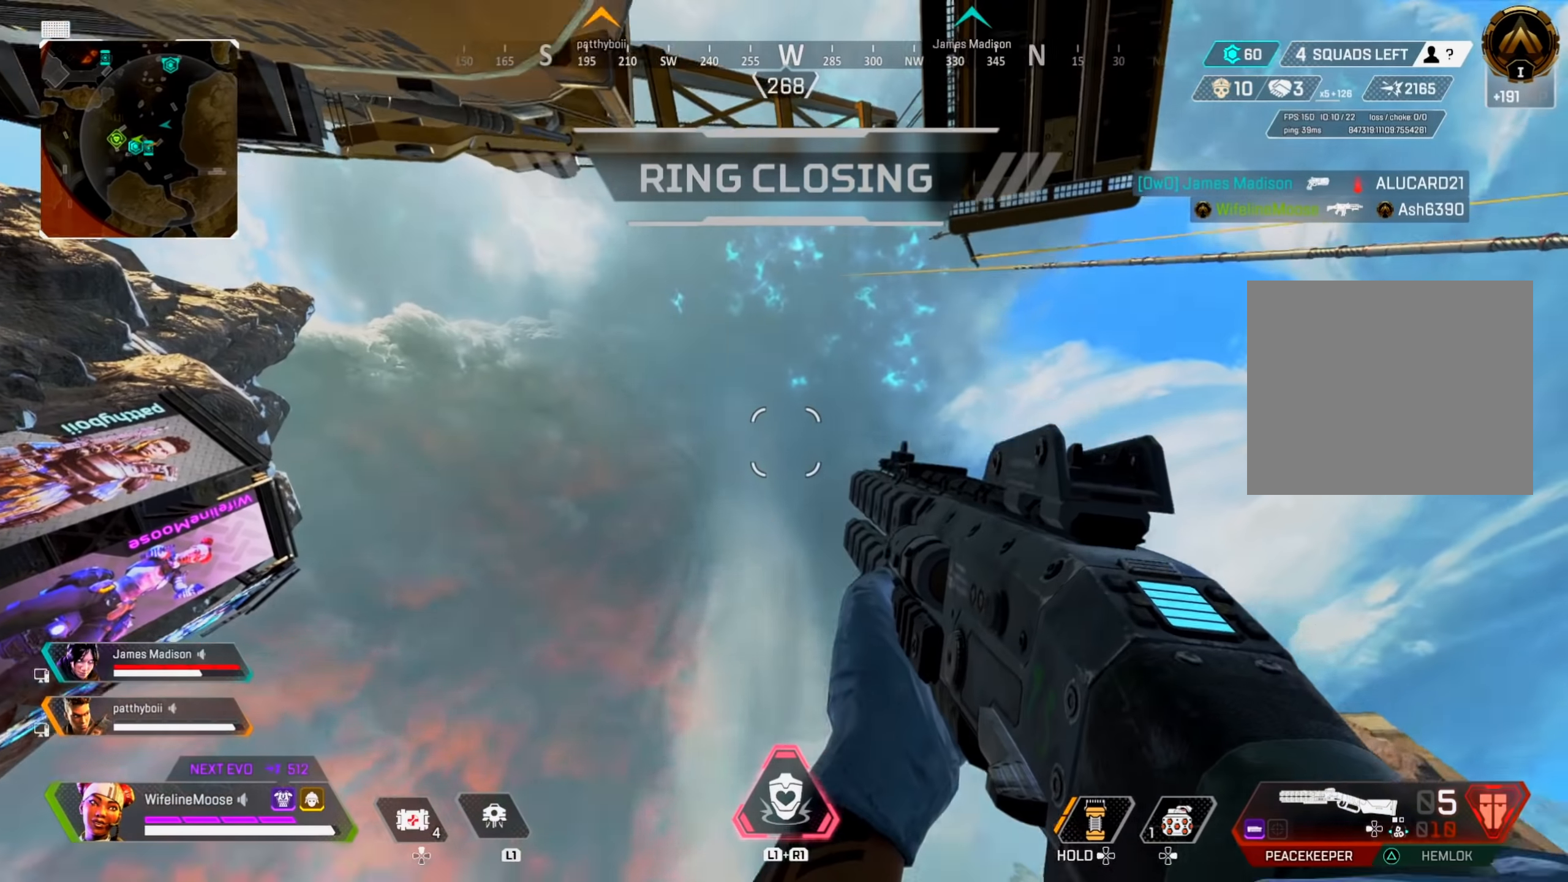
{"buttons": [], "left_stick": "down-right", "right_stick": "right", "events": [[17, "right_stick", "center"], [150, "TRIANGLE", "down"], [200, "left_stick", "down-right"], [234, "CIRCLE", "down"], [250, "TRIANGLE", "up"], [334, "CIRCLE", "up"], [467, "right_stick", "right"]]}
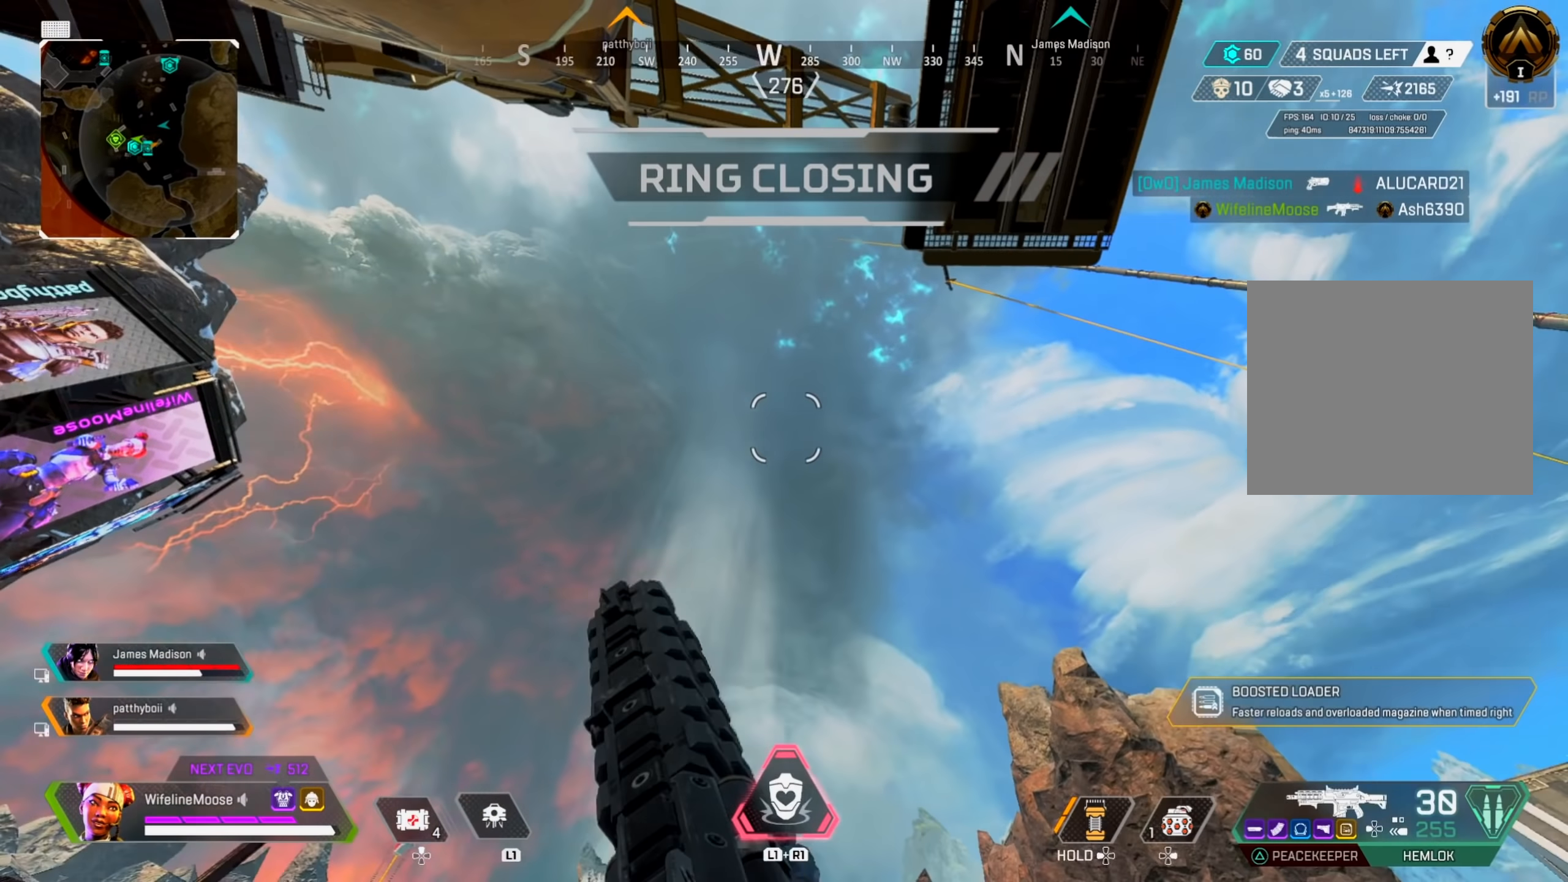
{"buttons": [], "left_stick": "up-right", "right_stick": "center", "events": [[50, "CROSS", "down"], [83, "left_stick", "right"], [183, "left_stick", "up-right"], [183, "right_stick", "center"], [216, "CROSS", "up"]]}
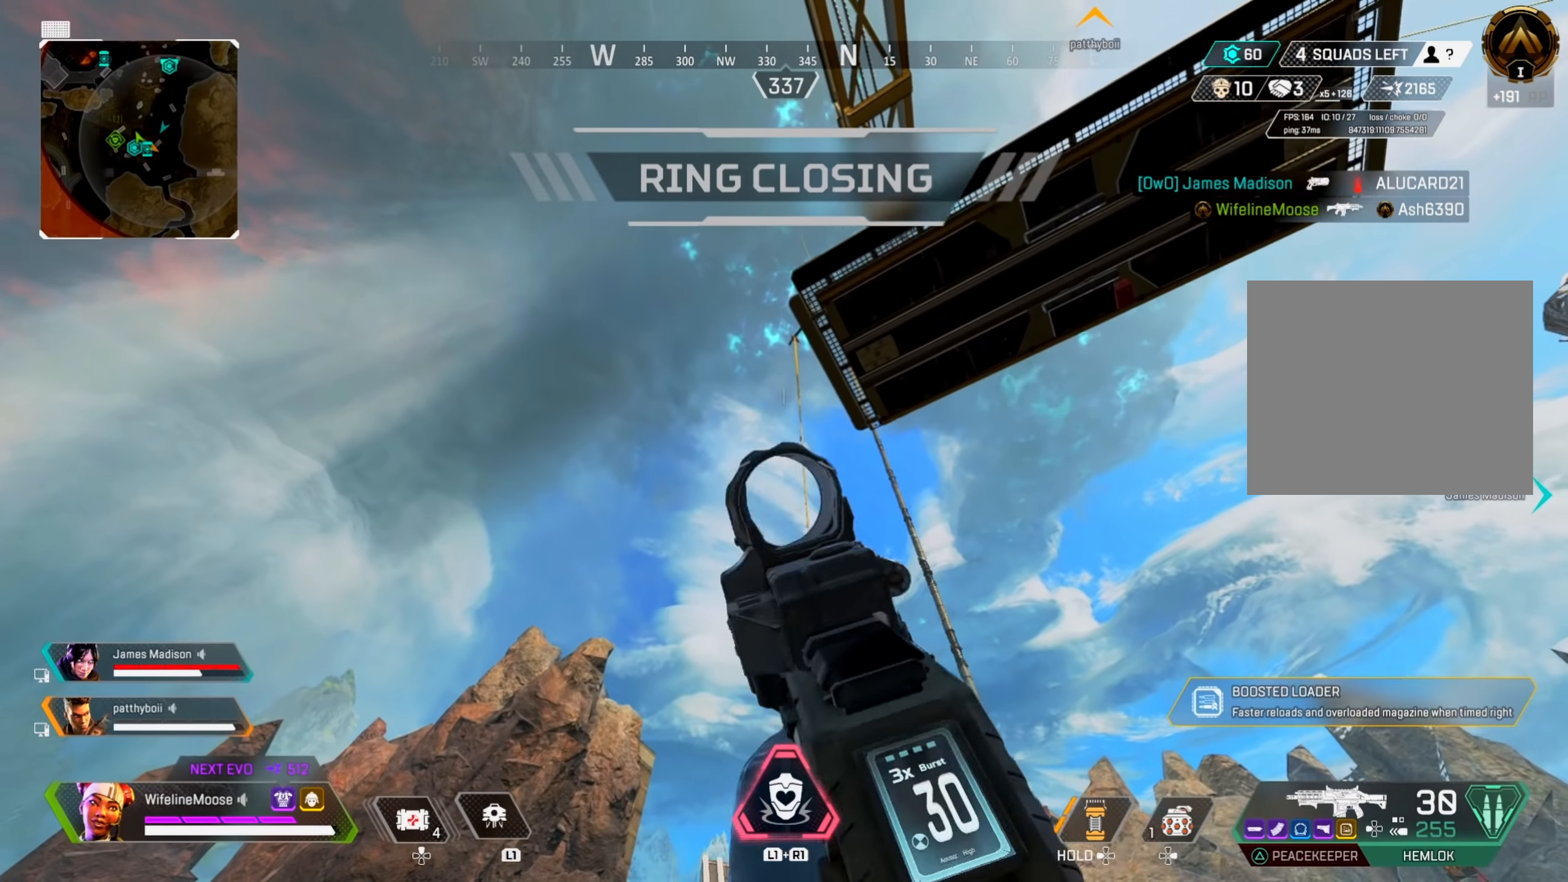
{"buttons": [], "left_stick": "center", "right_stick": "up-right", "events": [[250, "left_stick", "right"], [401, "left_stick", "center"], [467, "right_stick", "up-right"]]}
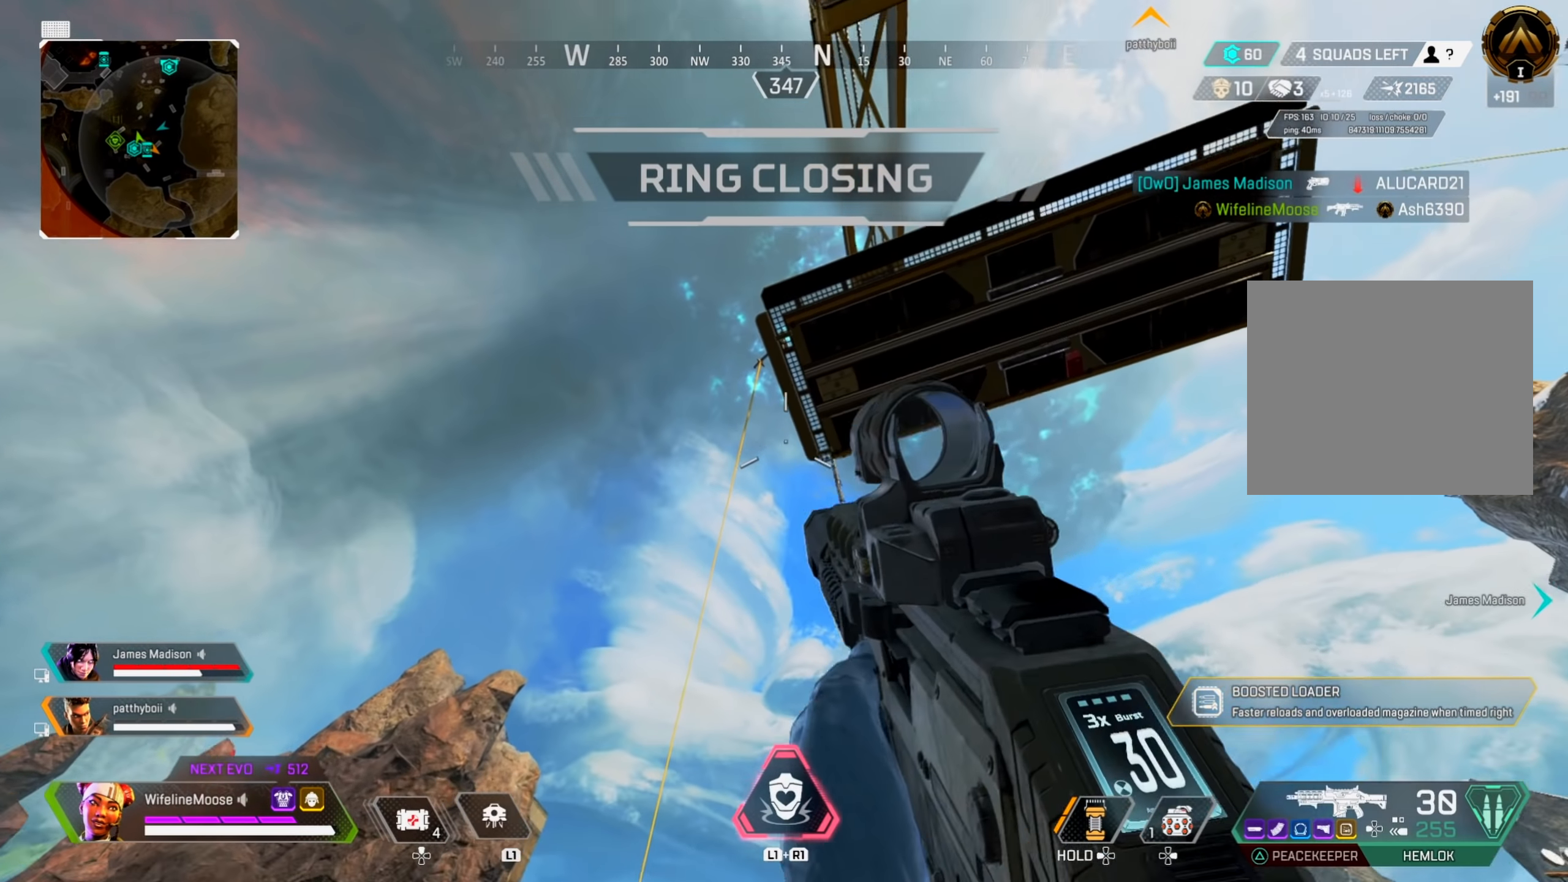
{"buttons": [], "left_stick": "right", "right_stick": "center", "events": [[33, "right_stick", "center"], [50, "DPAD_RIGHT", "down"], [133, "DPAD_RIGHT", "up"], [400, "left_stick", "right"]]}
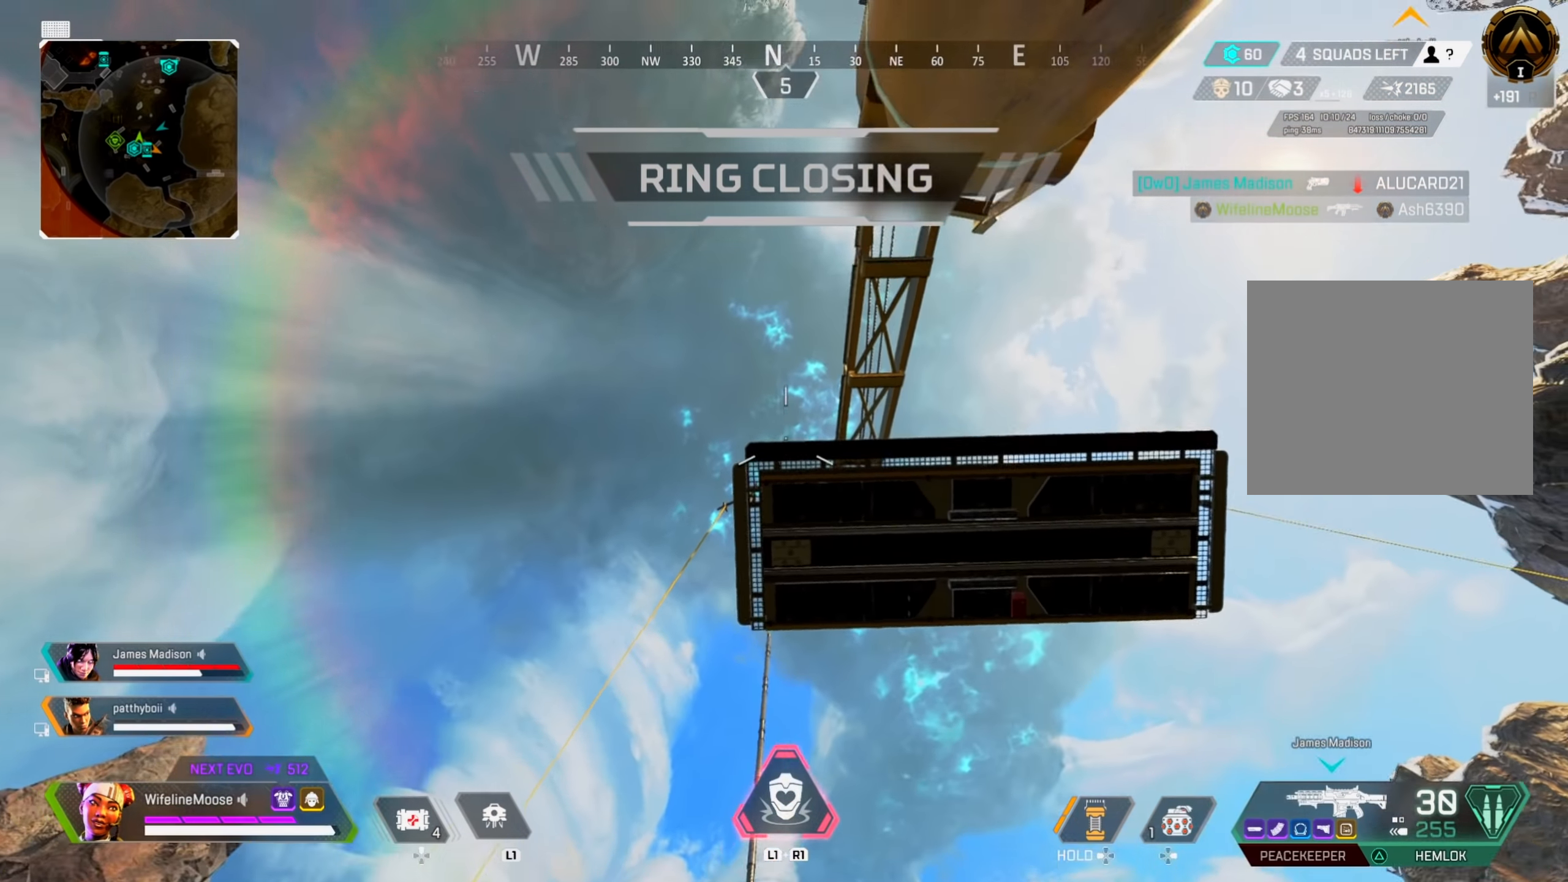
{"buttons": ["R2"], "left_stick": "center", "right_stick": "center", "events": [[34, "right_stick", "right"], [50, "left_stick", "down"], [101, "right_stick", "center"], [234, "left_stick", "left"], [251, "R2", "down"], [317, "left_stick", "center"]]}
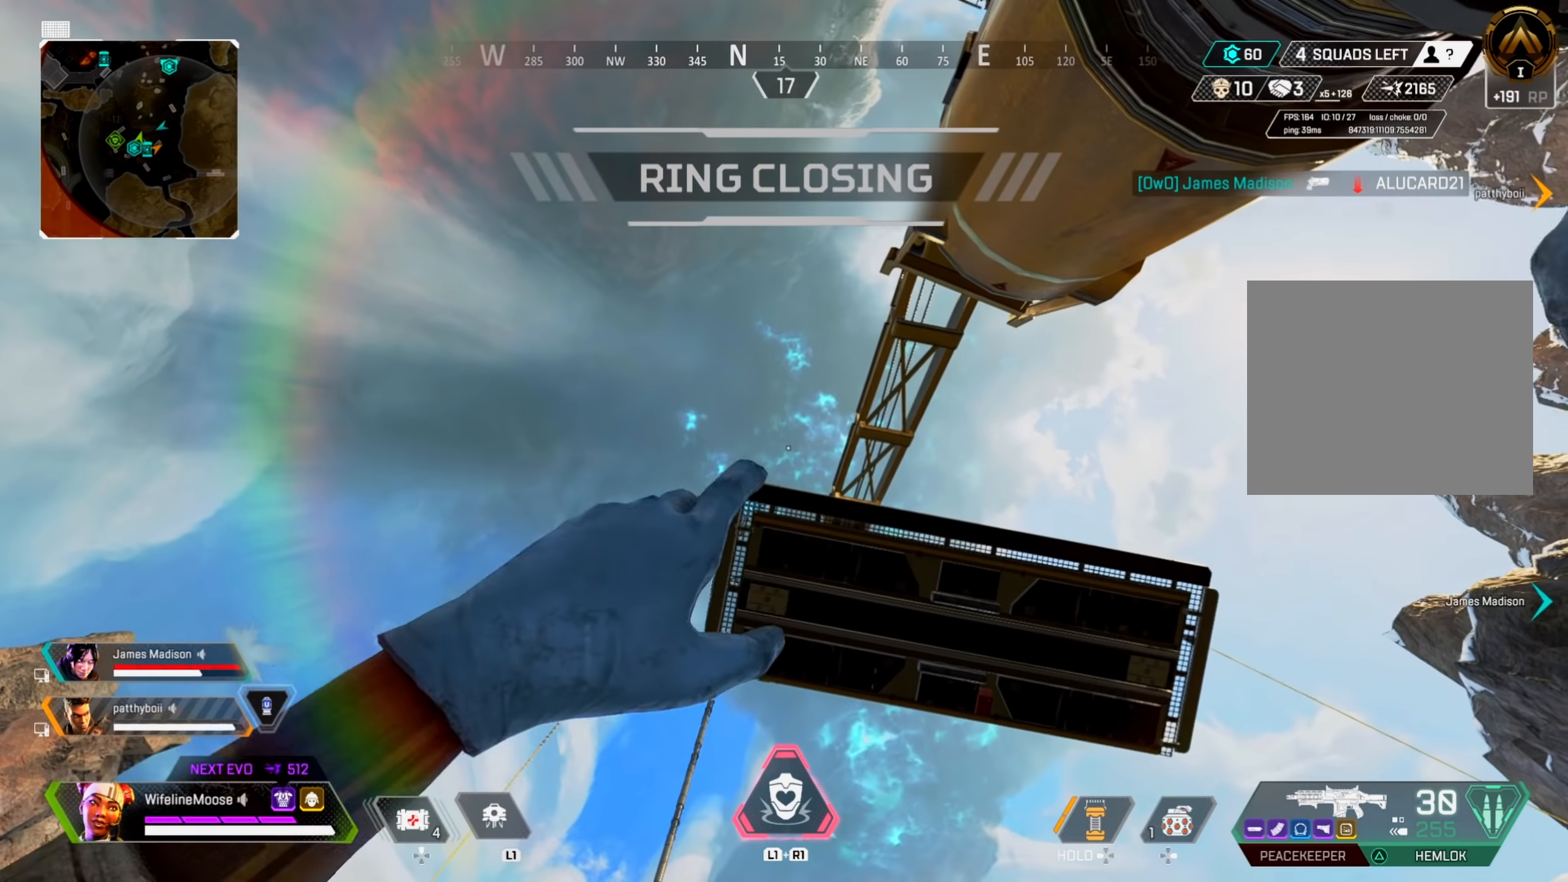
{"buttons": ["R2"], "left_stick": "center", "right_stick": "center", "events": []}
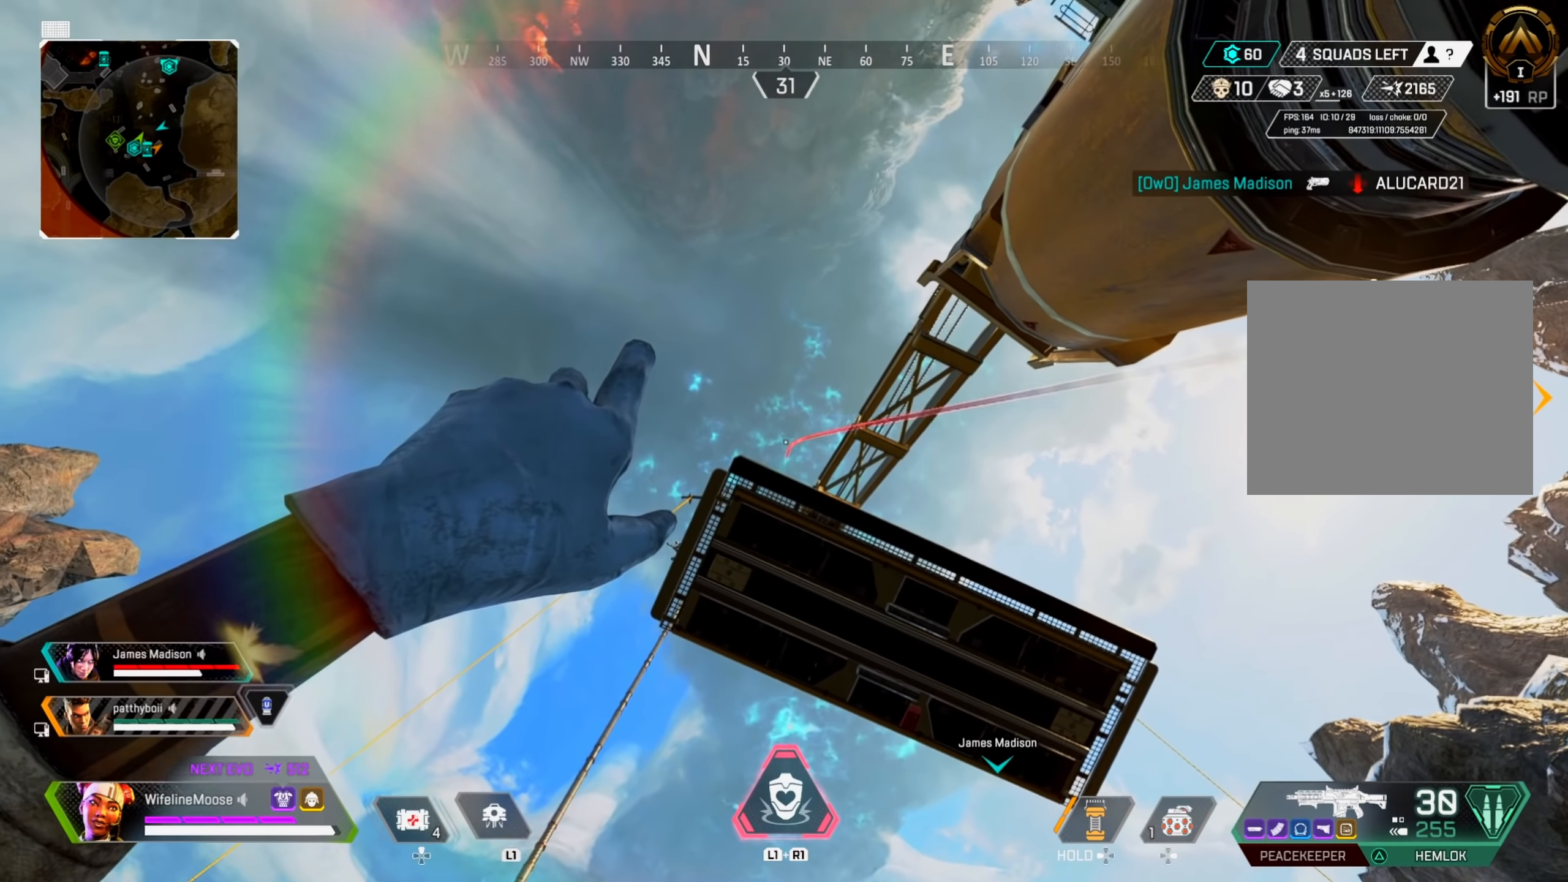
{"buttons": [], "left_stick": "center", "right_stick": "center", "events": [[134, "R2", "up"]]}
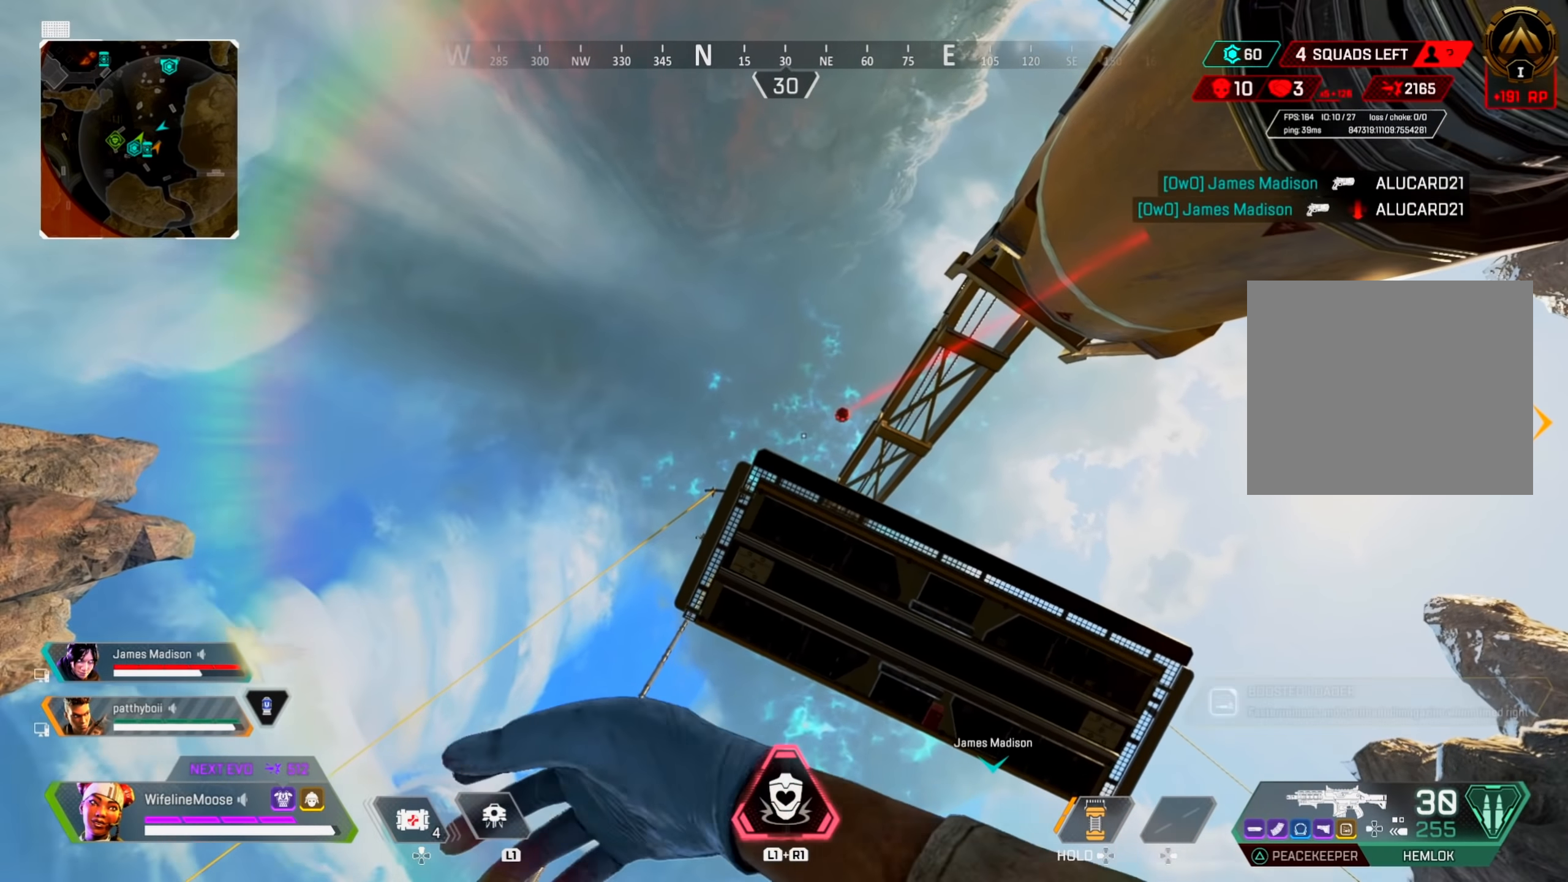
{"buttons": ["TRIANGLE"], "left_stick": "down-right", "right_stick": "center", "events": [[83, "left_stick", "down-right"], [133, "right_stick", "left"], [300, "right_stick", "center"], [433, "TRIANGLE", "down"]]}